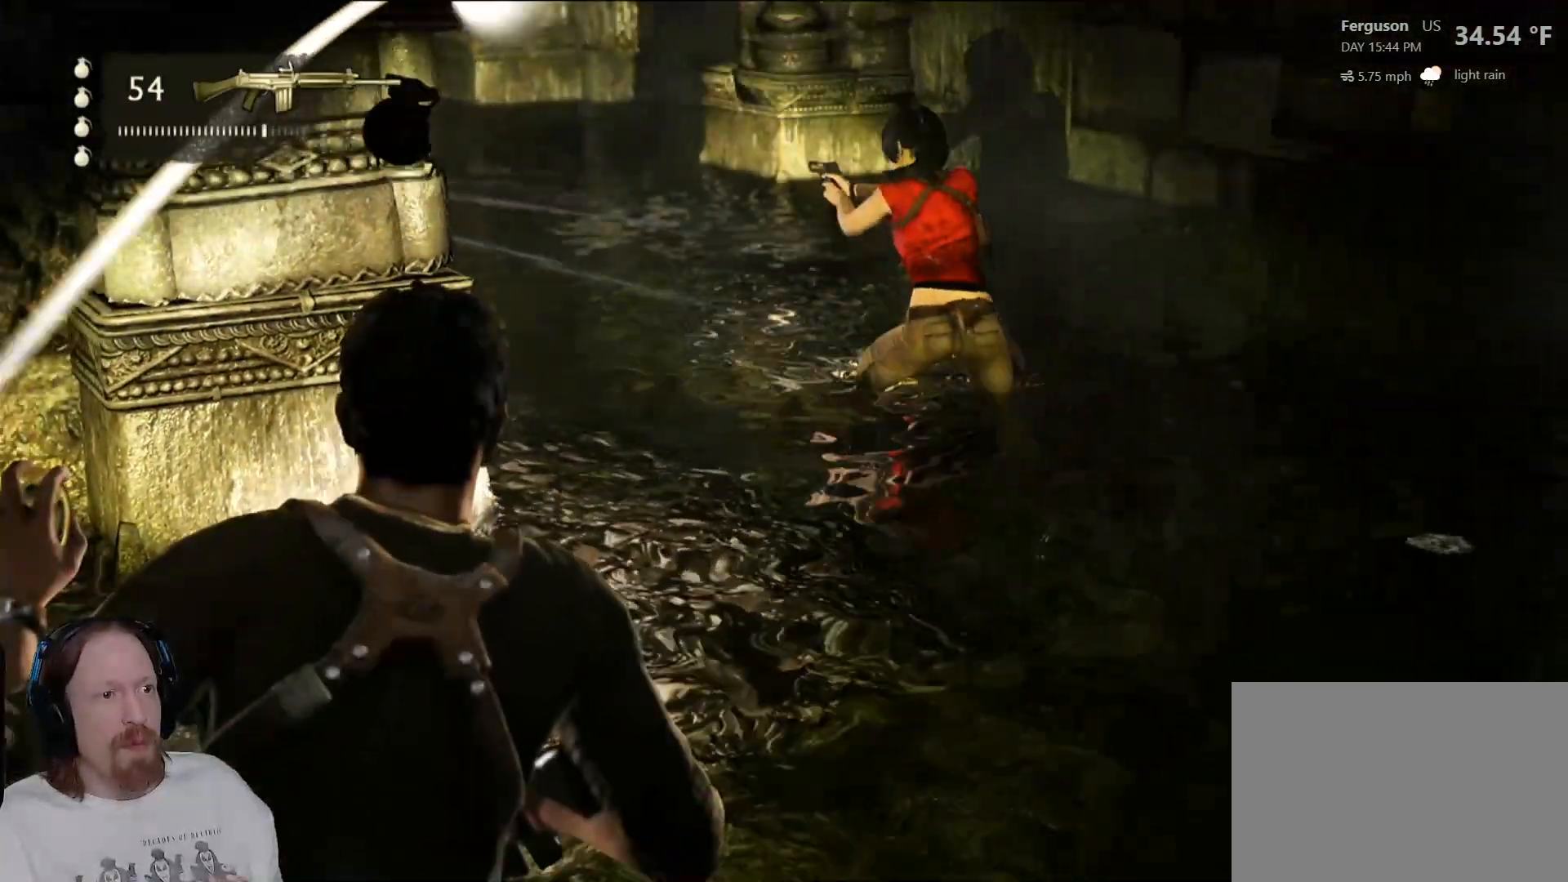
Gameplay with a controller (PlayStation layout); each line is a JSON object with the inputs held at the frame after it. "events" lists button and stick changes between this image and that frame as [ms after this image, input, new state], when the widget could be followed in between. Not read: HOME.
{"buttons": ["L1"], "left_stick": "center", "right_stick": "center", "events": [[100, "left_stick", "down-right"], [133, "right_stick", "left"], [400, "left_stick", "center"], [483, "right_stick", "center"]]}
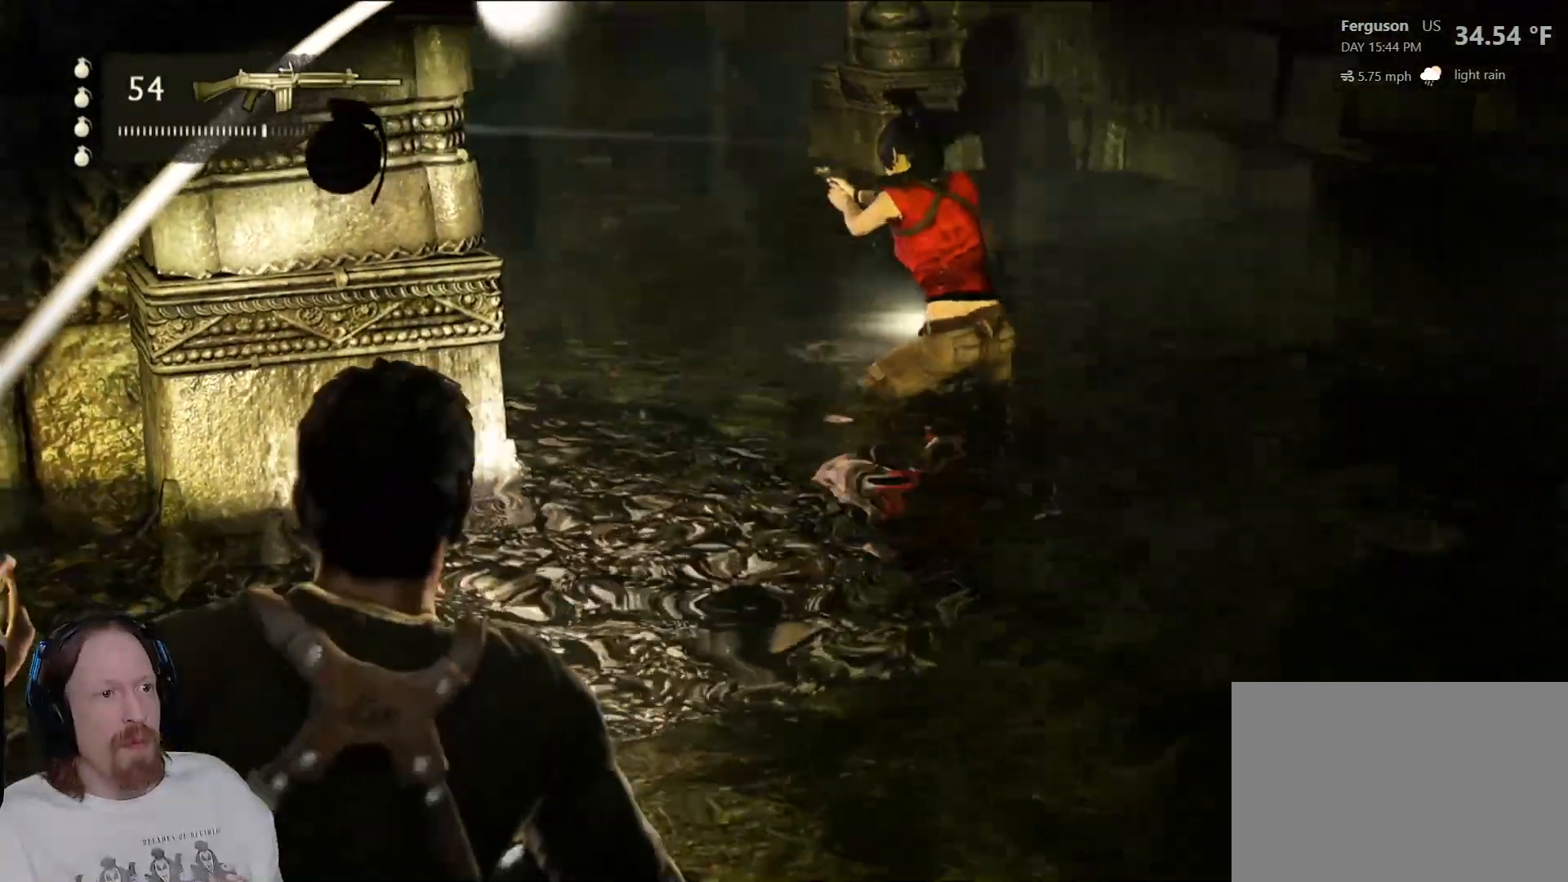
{"buttons": ["L1"], "left_stick": "center", "right_stick": "center", "events": [[133, "L3", "down"], [183, "left_stick", "down-right"], [317, "L3", "up"], [333, "left_stick", "center"]]}
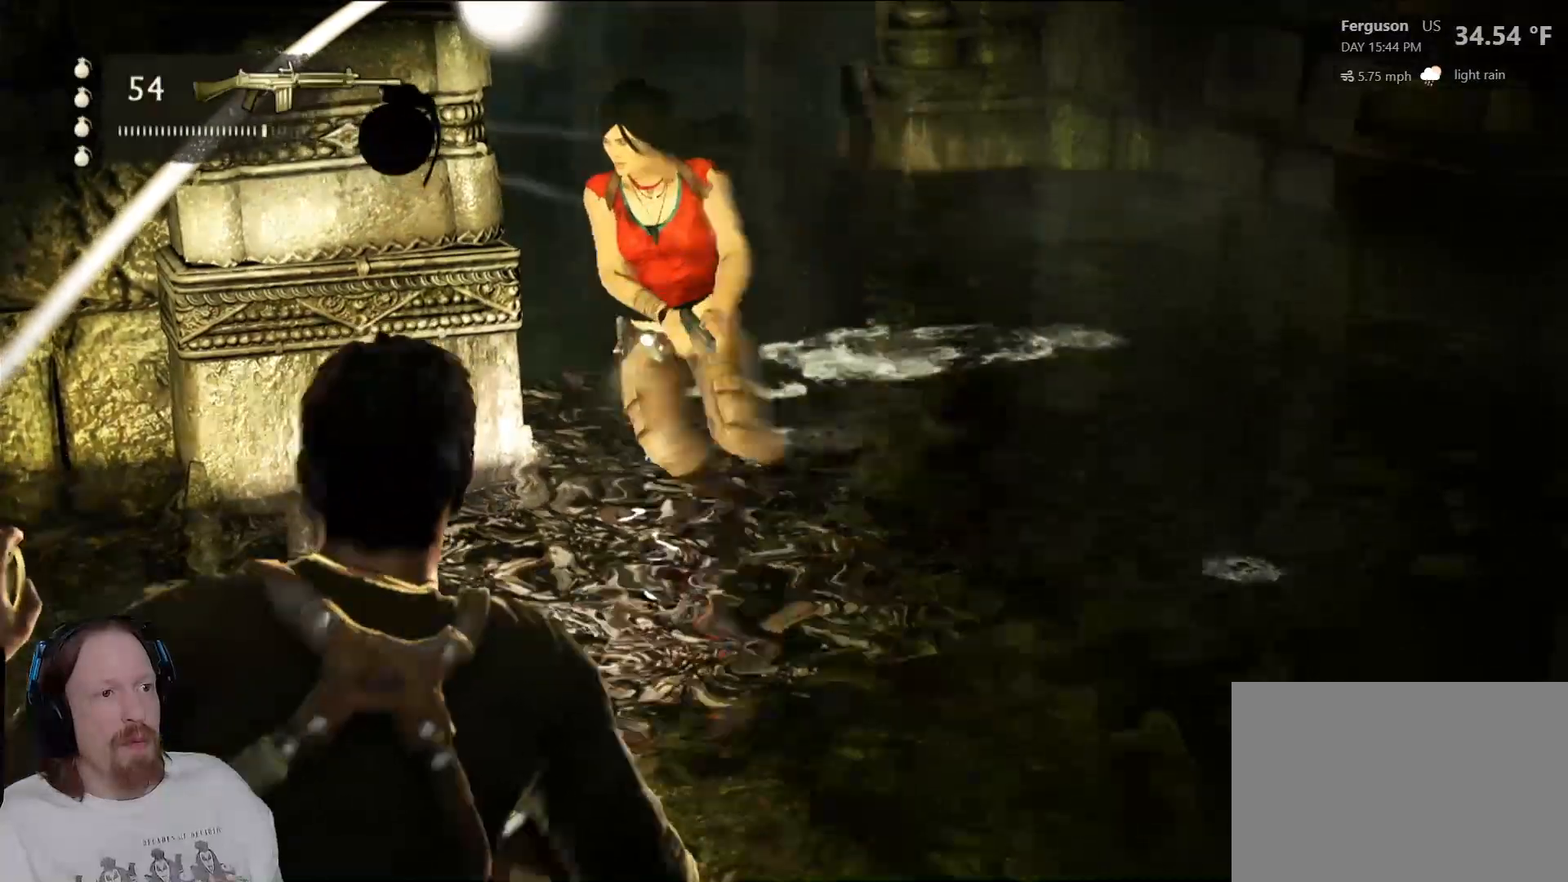
{"buttons": ["L1"], "left_stick": "center", "right_stick": "center", "events": [[150, "L3", "down"], [167, "left_stick", "up-left"], [250, "L3", "up"], [317, "left_stick", "center"]]}
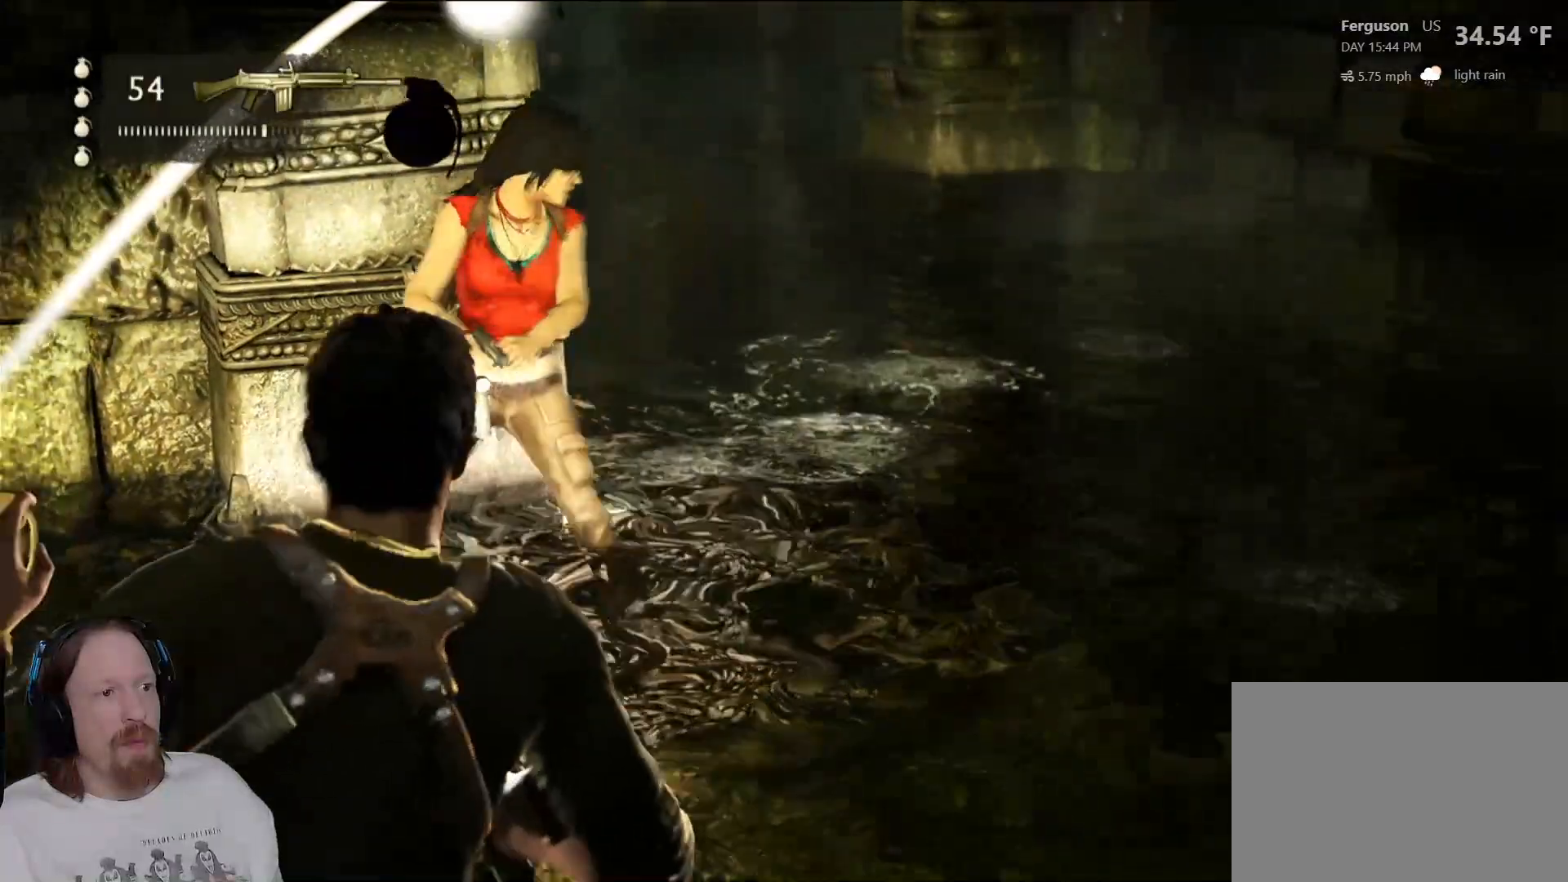
{"buttons": ["L1"], "left_stick": "up-left", "right_stick": "left", "events": [[200, "left_stick", "up-left"], [267, "right_stick", "left"]]}
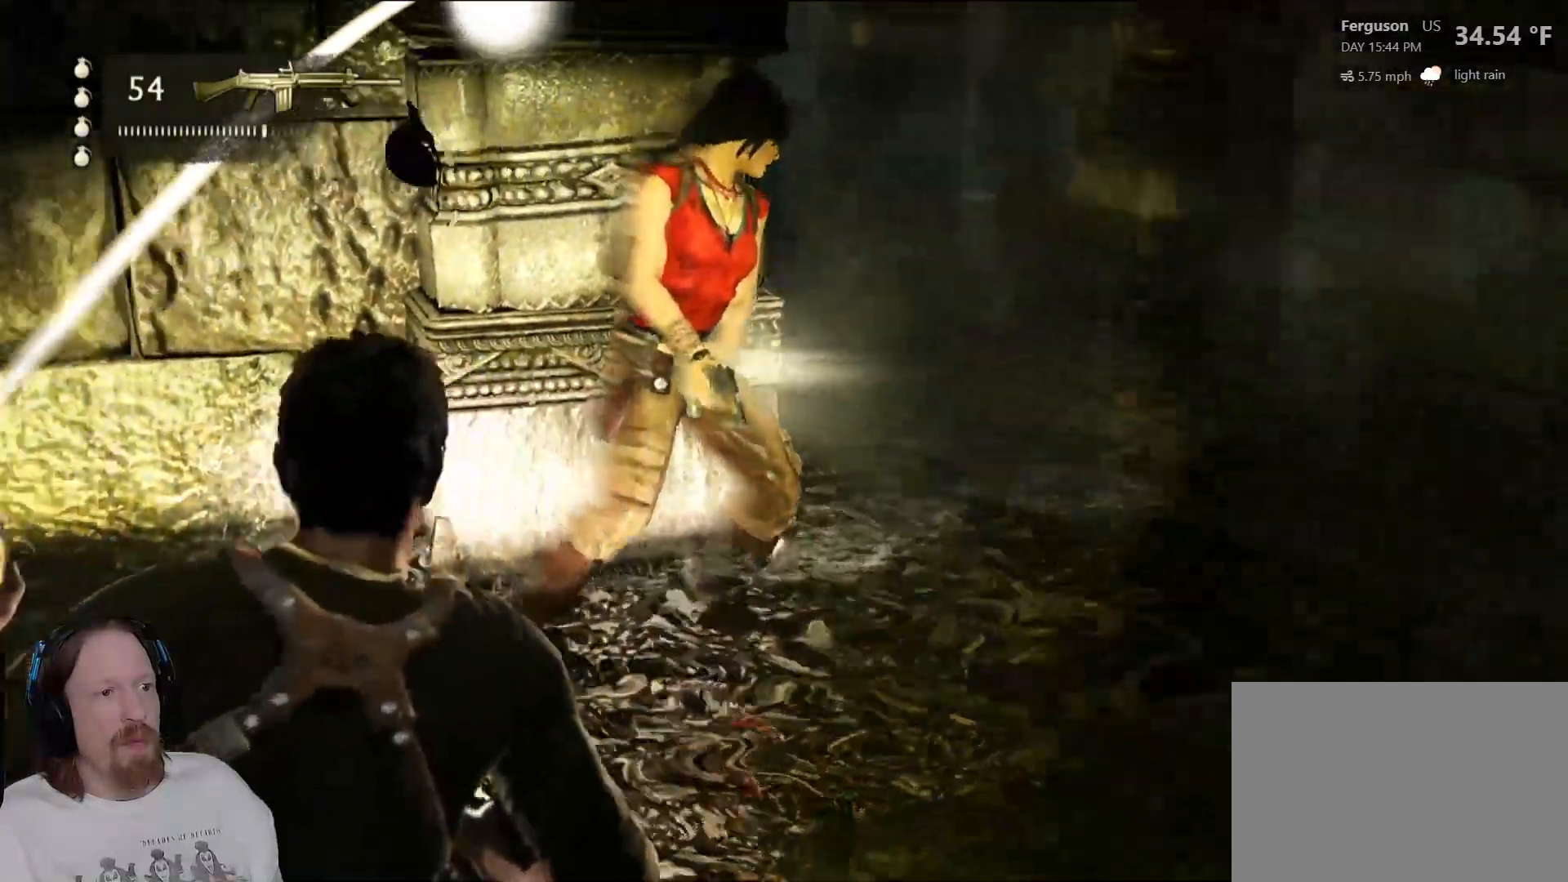
{"buttons": ["L1"], "left_stick": "up-right", "right_stick": "center", "events": [[17, "right_stick", "center"], [33, "left_stick", "up-right"], [200, "left_stick", "center"], [283, "left_stick", "right"], [483, "left_stick", "up-right"]]}
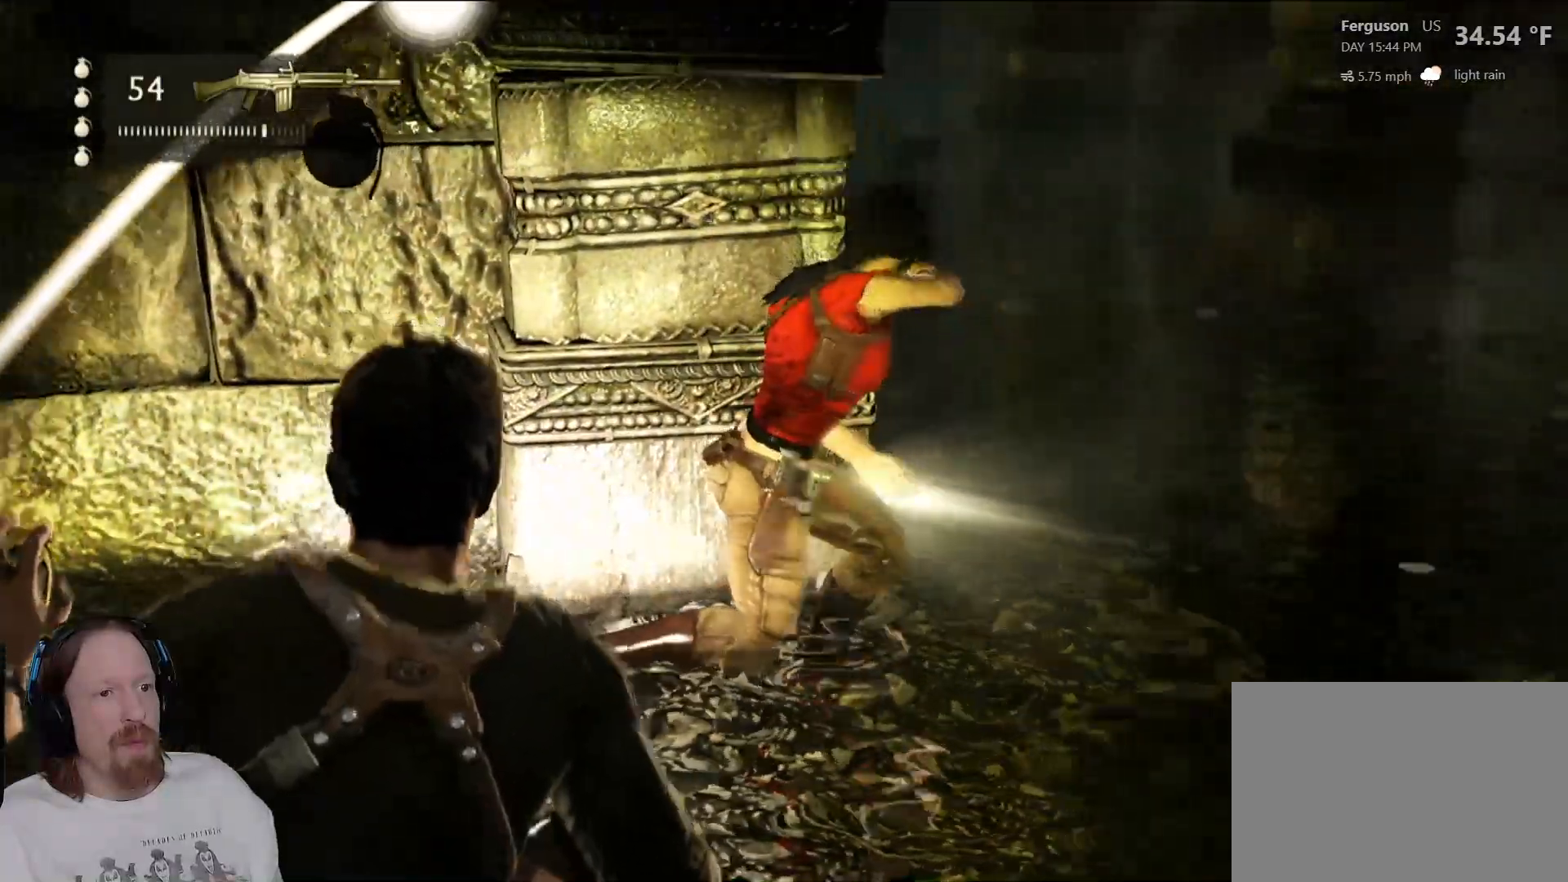
{"buttons": ["L1"], "left_stick": "right", "right_stick": "center", "events": [[17, "left_stick", "up"], [67, "right_stick", "left"], [183, "right_stick", "up-left"], [350, "right_stick", "center"], [450, "left_stick", "right"]]}
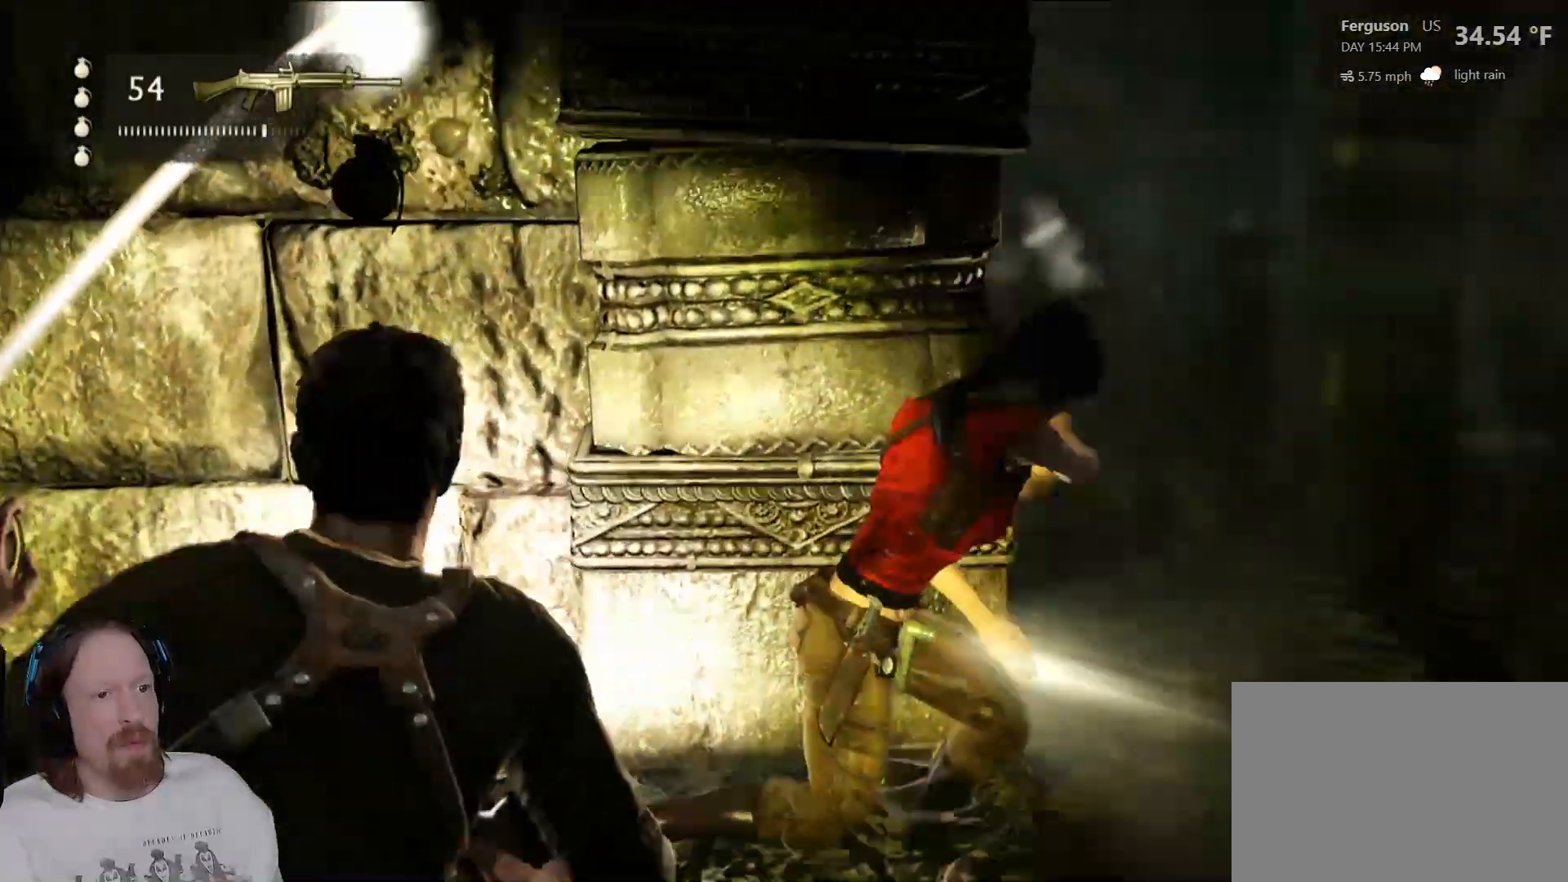
{"buttons": ["L1"], "left_stick": "down-left", "right_stick": "right", "events": [[133, "left_stick", "up"], [200, "left_stick", "up-left"], [283, "right_stick", "right"], [367, "left_stick", "left"], [500, "left_stick", "down-left"]]}
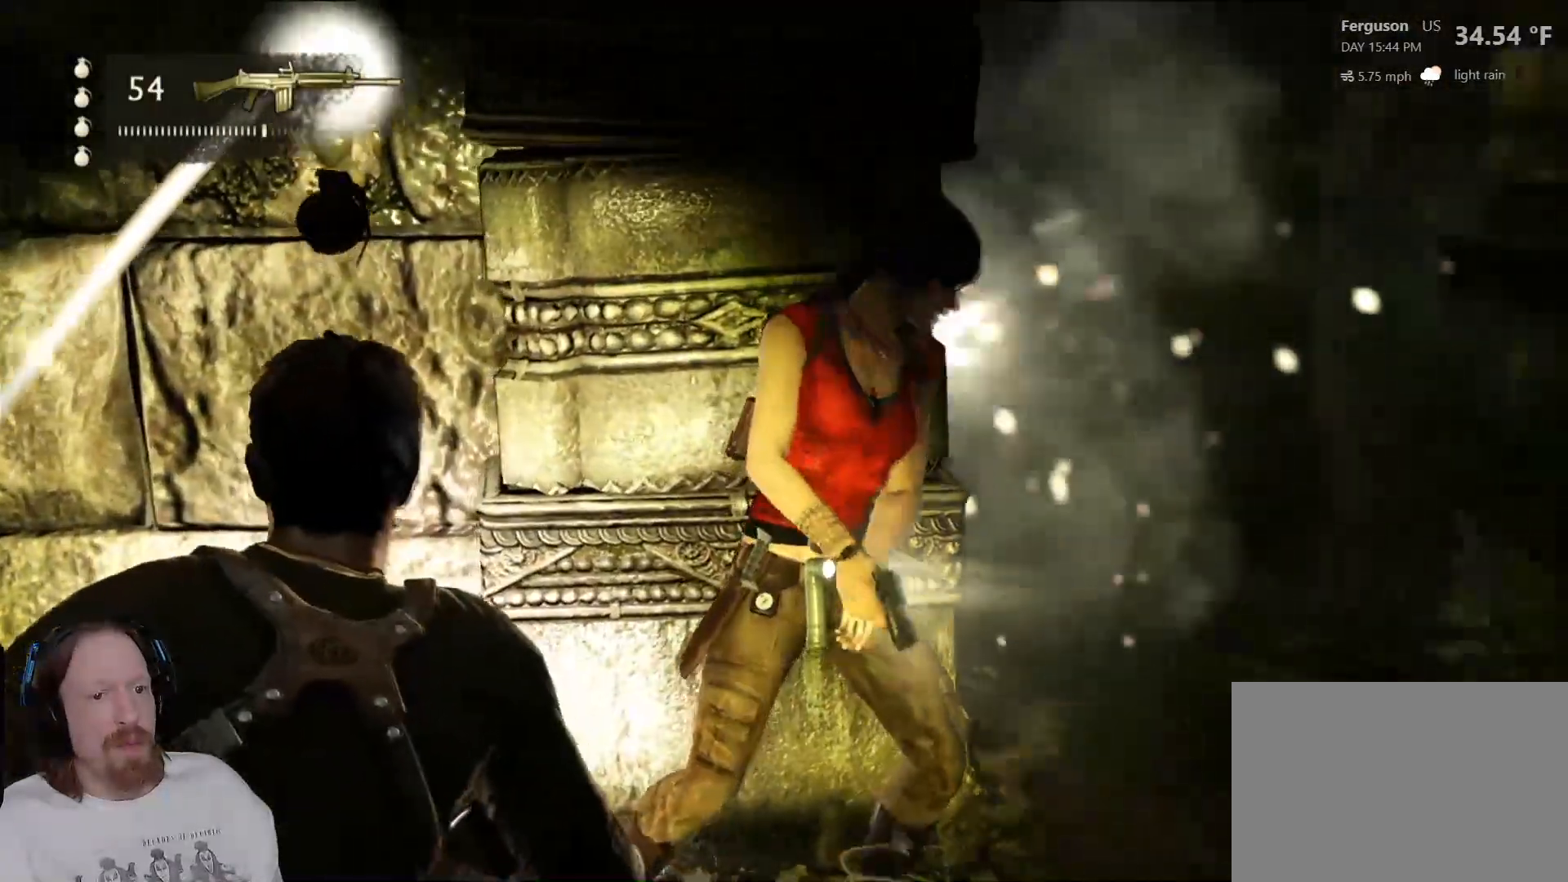
{"buttons": ["L1"], "left_stick": "down", "right_stick": "center", "events": [[17, "left_stick", "left"], [33, "left_stick", "down"], [300, "right_stick", "center"]]}
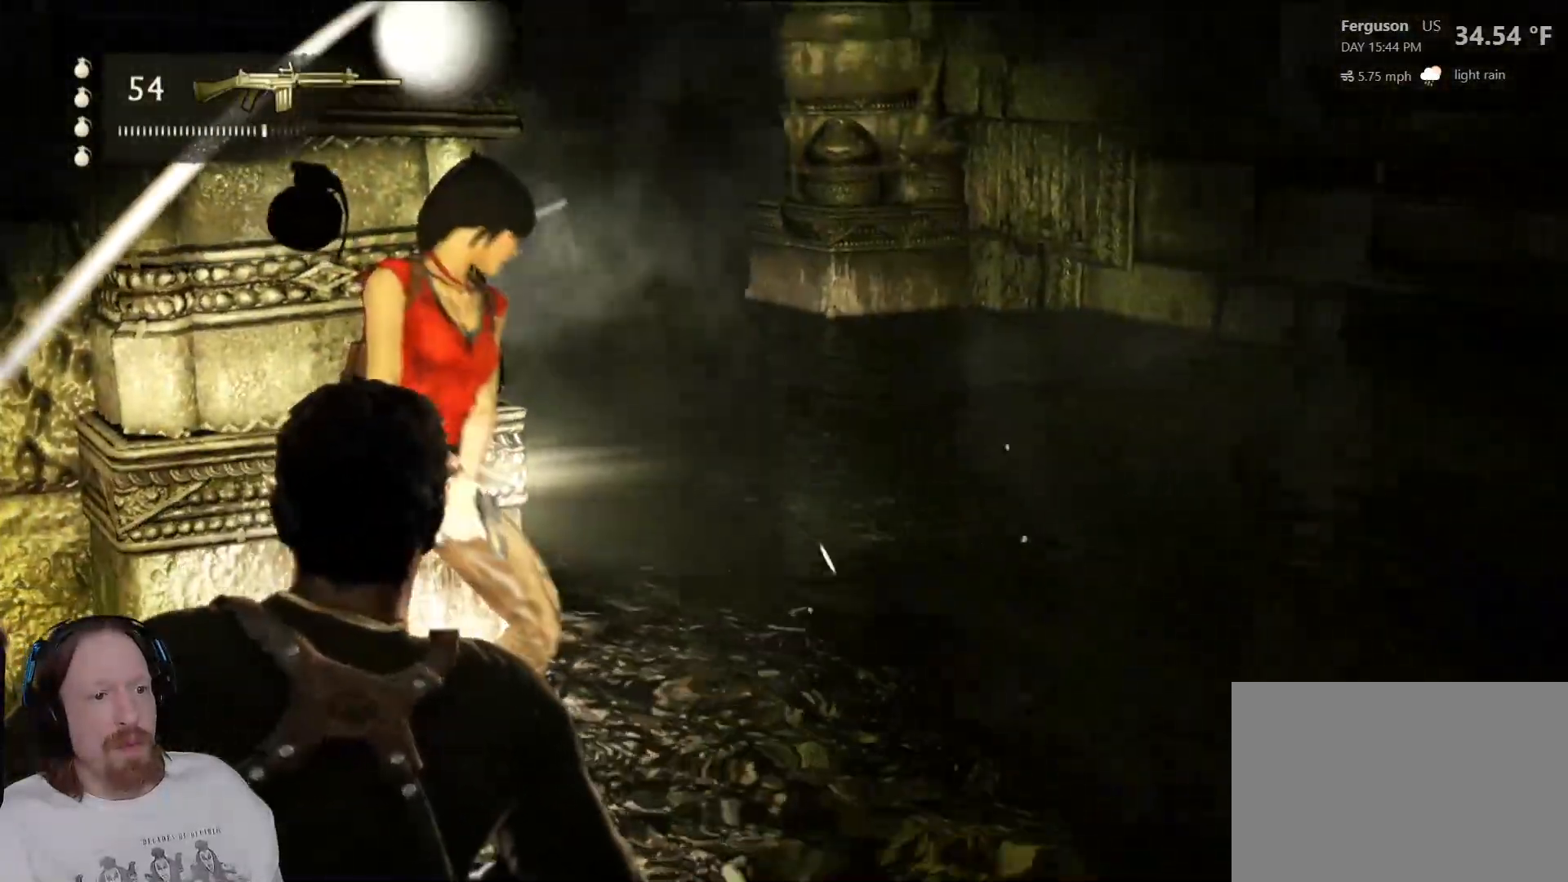
{"buttons": ["L1"], "left_stick": "down-left", "right_stick": "center", "events": [[117, "right_stick", "right"], [283, "left_stick", "down-left"], [317, "right_stick", "center"]]}
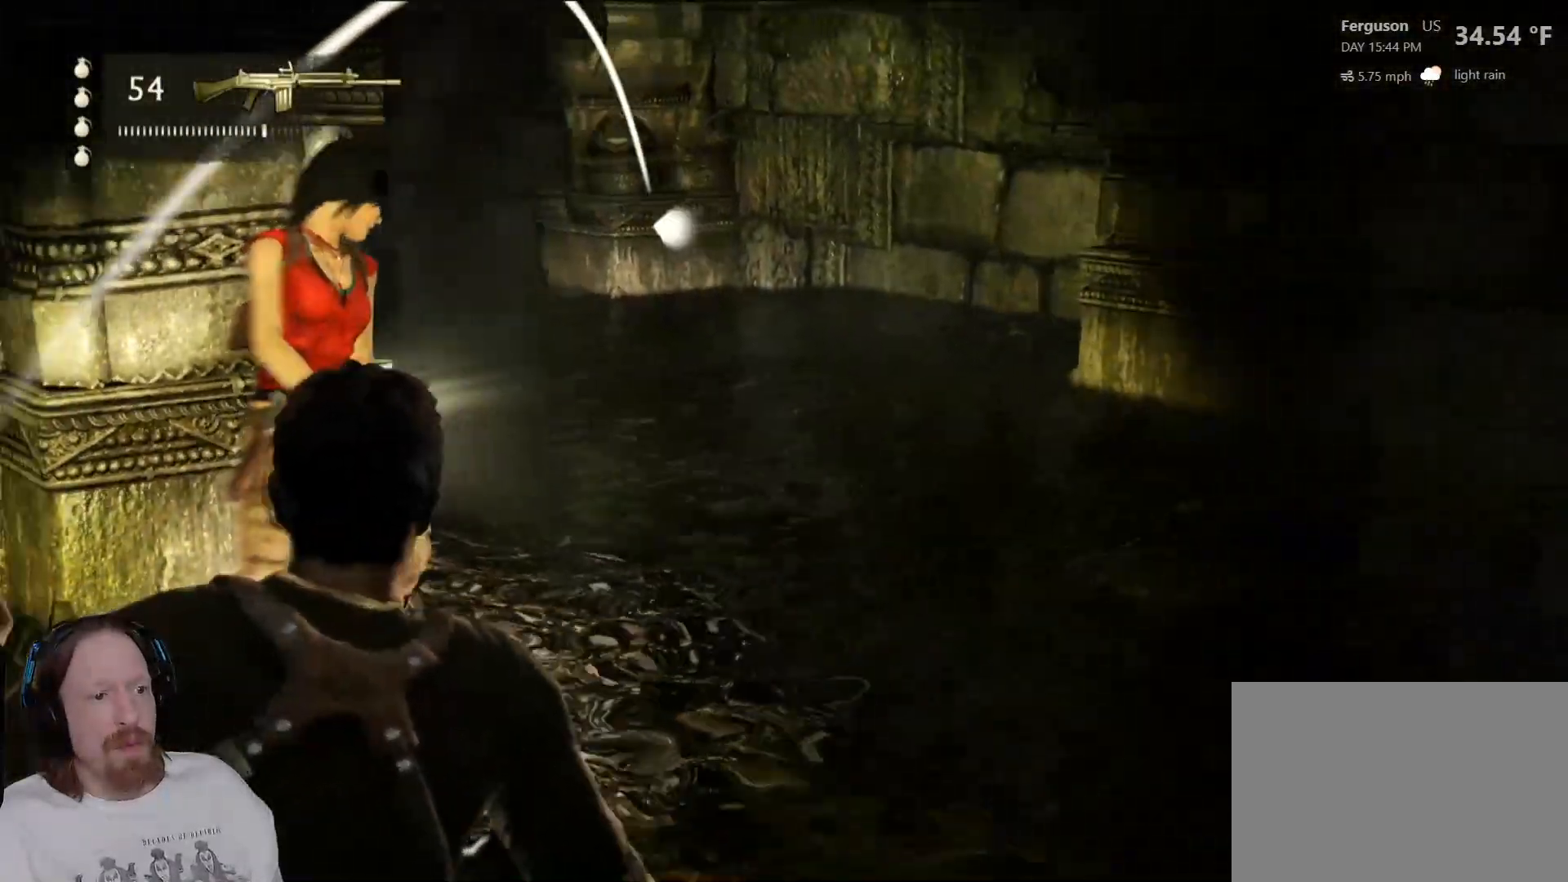
{"buttons": ["L1"], "left_stick": "right", "right_stick": "center", "events": [[83, "right_stick", "left"], [183, "left_stick", "center"], [200, "right_stick", "center"], [500, "left_stick", "right"]]}
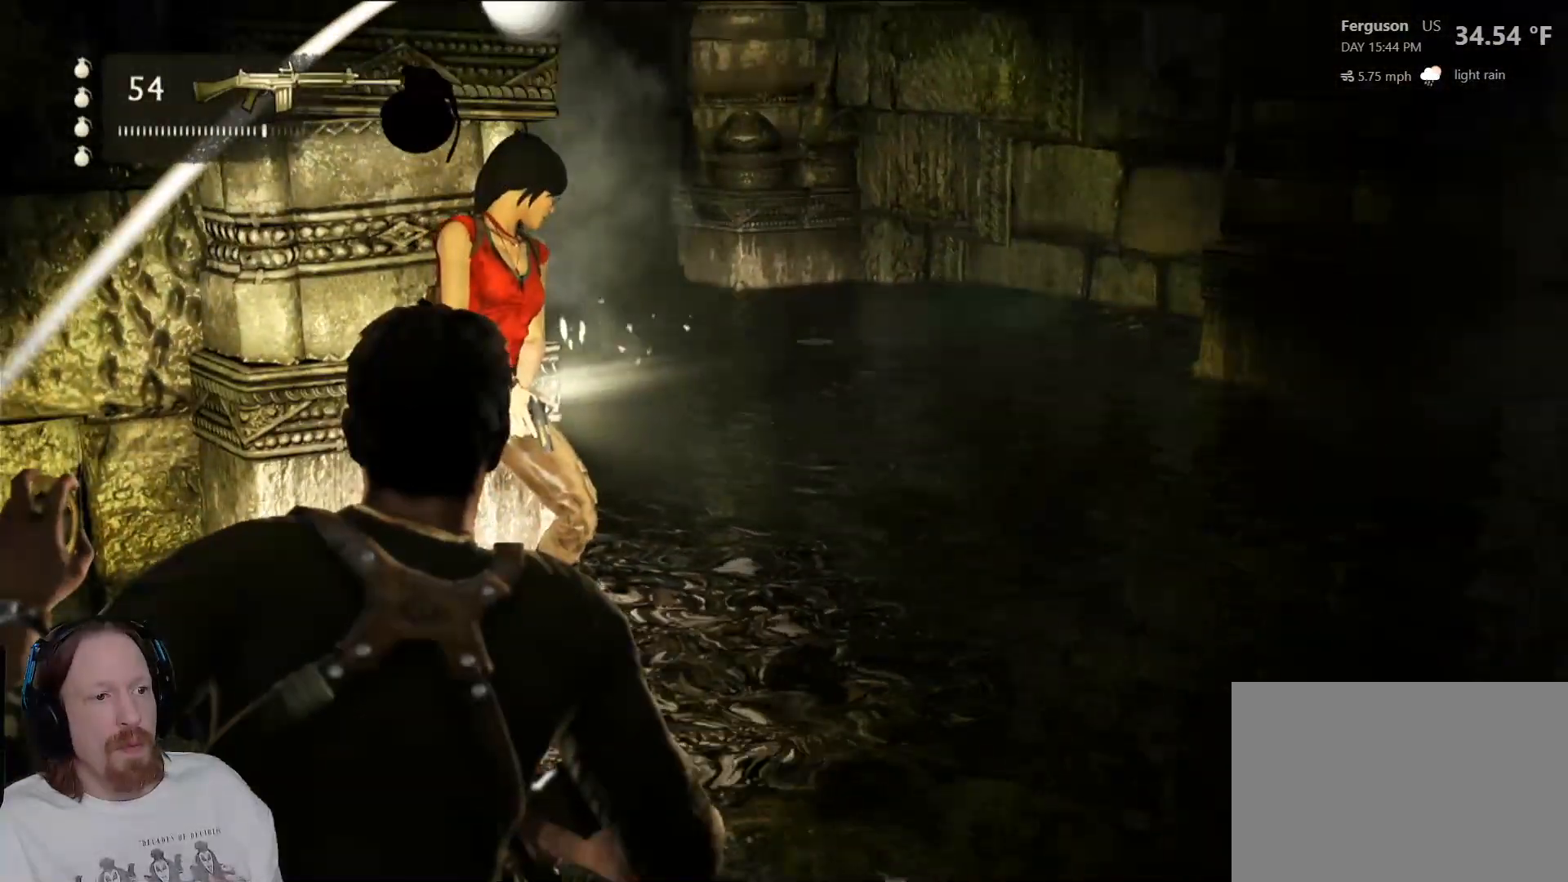
{"buttons": ["L1"], "left_stick": "down-right", "right_stick": "center", "events": [[67, "right_stick", "down-right"], [150, "right_stick", "center"], [200, "left_stick", "center"], [233, "right_stick", "left"], [400, "left_stick", "down-right"], [433, "right_stick", "center"]]}
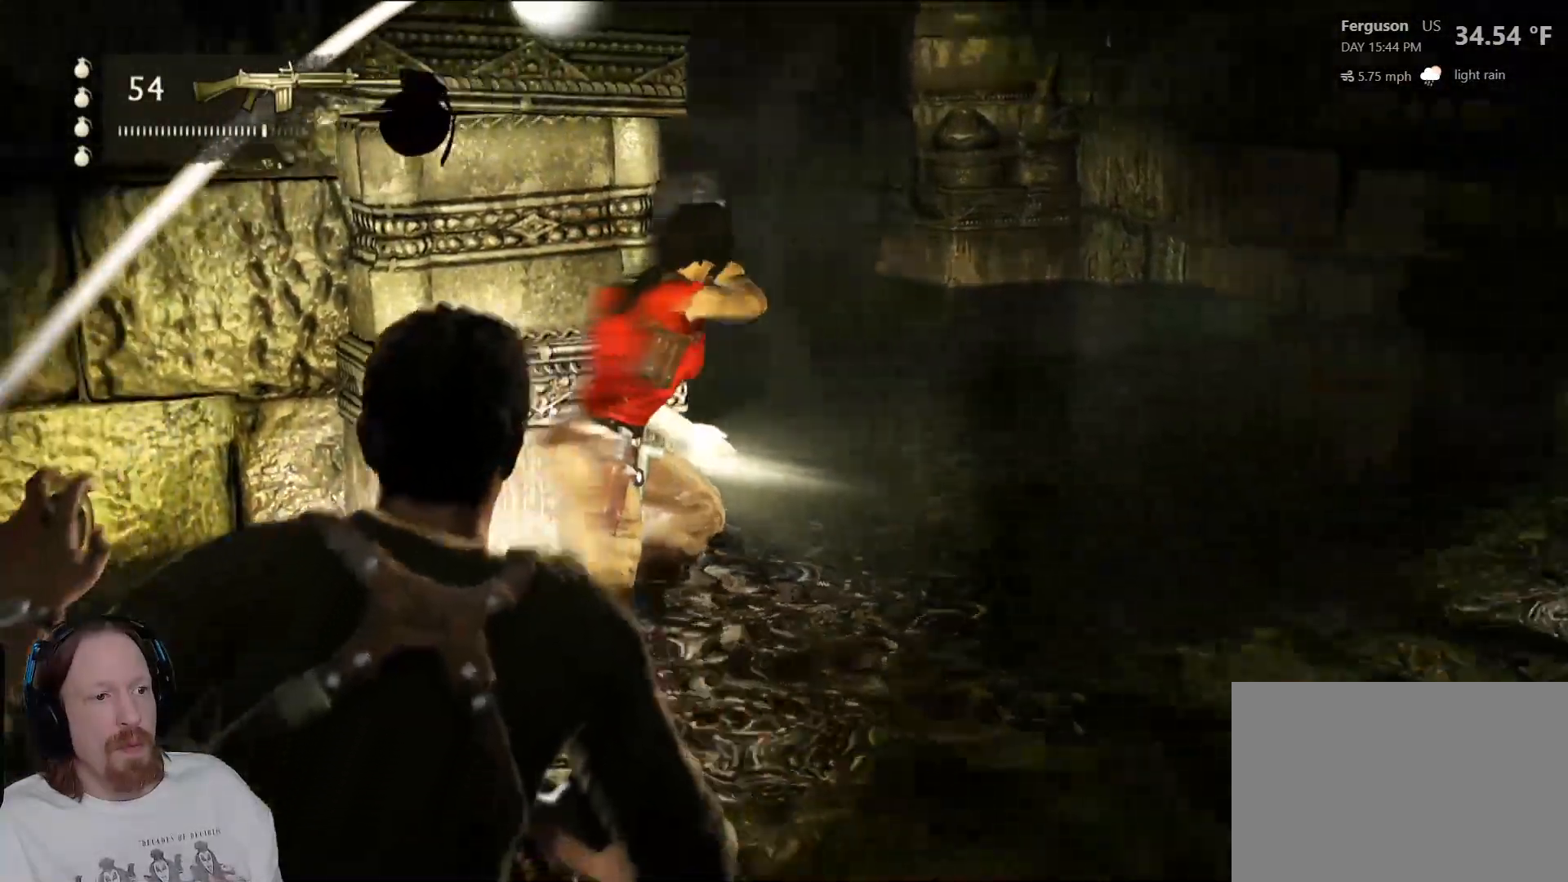
{"buttons": ["L1"], "left_stick": "down-right", "right_stick": "center", "events": []}
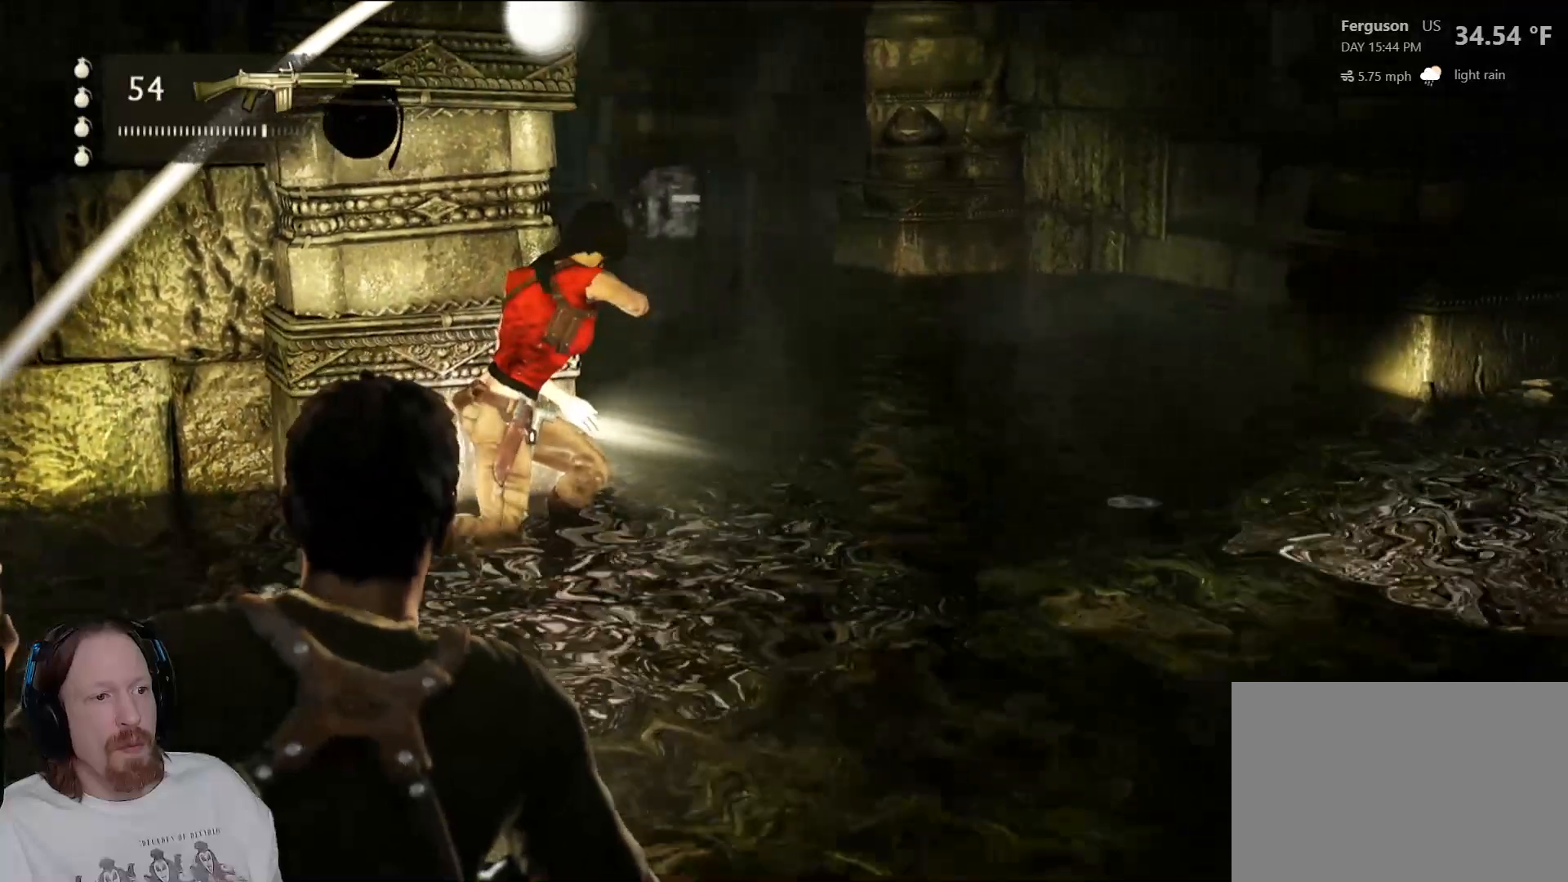
{"buttons": ["L1"], "left_stick": "center", "right_stick": "right", "events": [[67, "right_stick", "up"], [150, "left_stick", "center"], [217, "right_stick", "center"], [450, "right_stick", "right"]]}
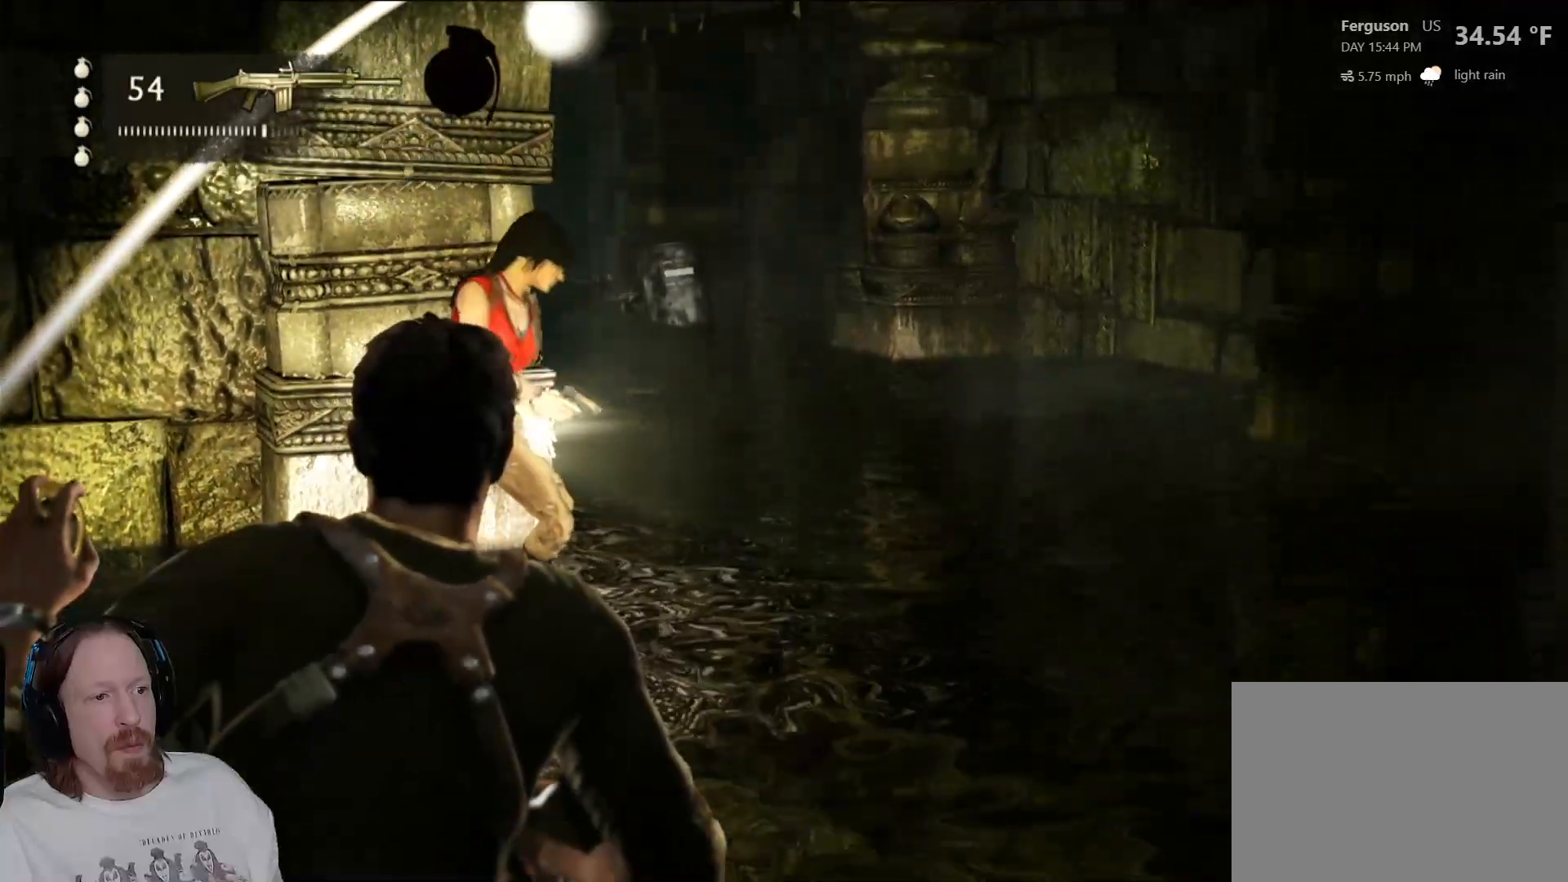
{"buttons": ["L1"], "left_stick": "center", "right_stick": "center", "events": [[83, "right_stick", "center"], [167, "left_stick", "right"], [300, "left_stick", "center"], [383, "right_stick", "left"], [450, "right_stick", "center"]]}
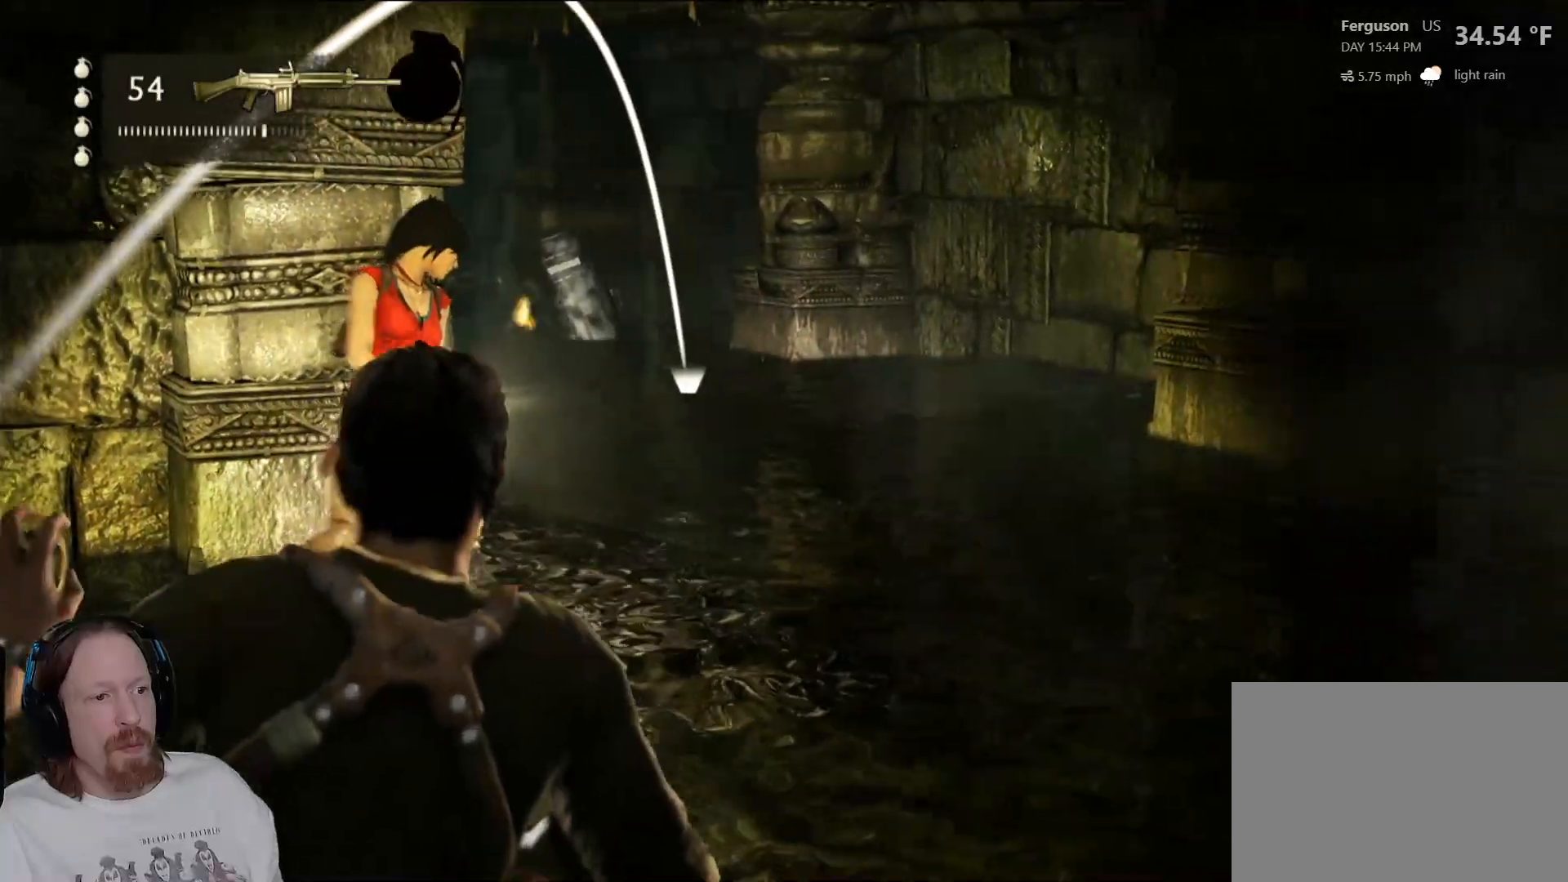
{"buttons": ["L1"], "left_stick": "center", "right_stick": "center", "events": [[233, "right_stick", "up"], [333, "right_stick", "center"]]}
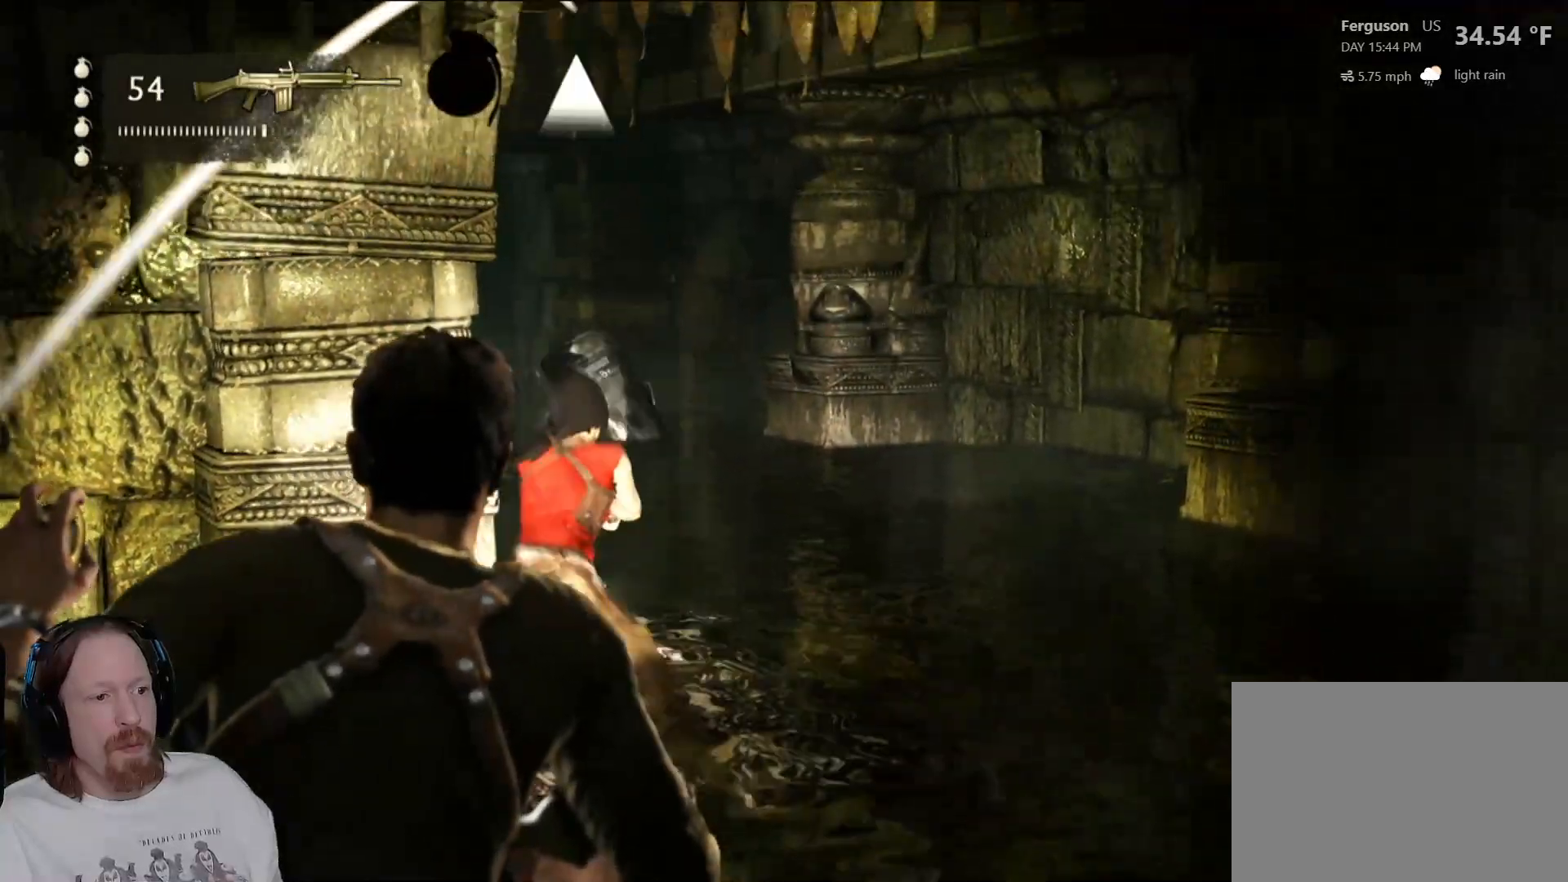
{"buttons": ["L1"], "left_stick": "down-right", "right_stick": "center", "events": [[383, "right_stick", "down"], [417, "left_stick", "down-right"], [483, "right_stick", "center"]]}
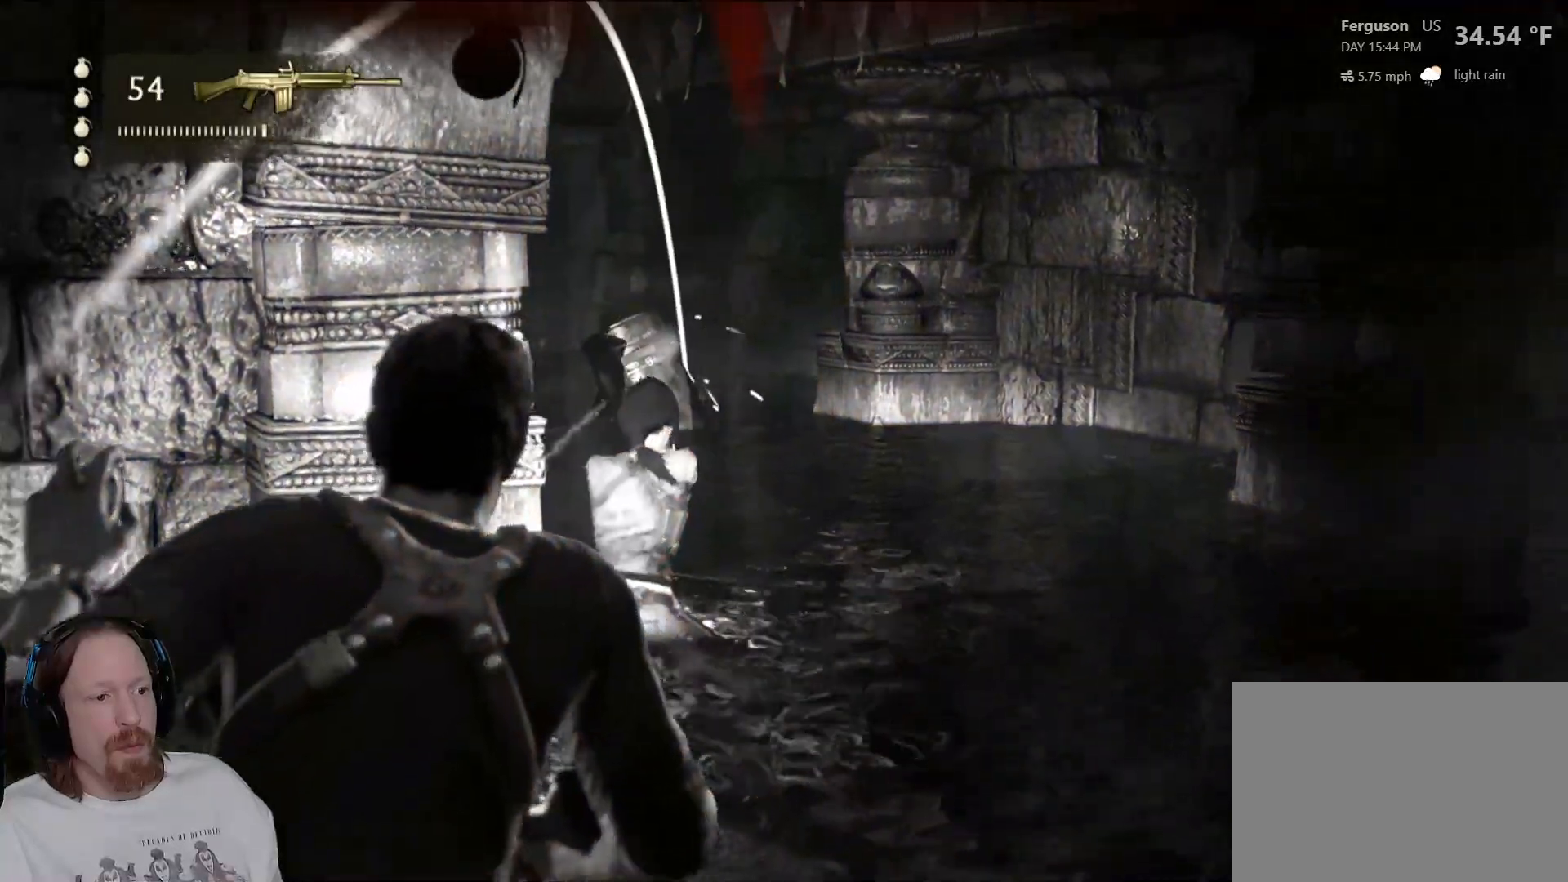
{"buttons": [], "left_stick": "left", "right_stick": "center", "events": [[67, "left_stick", "center"], [383, "L1", "up"], [383, "left_stick", "left"]]}
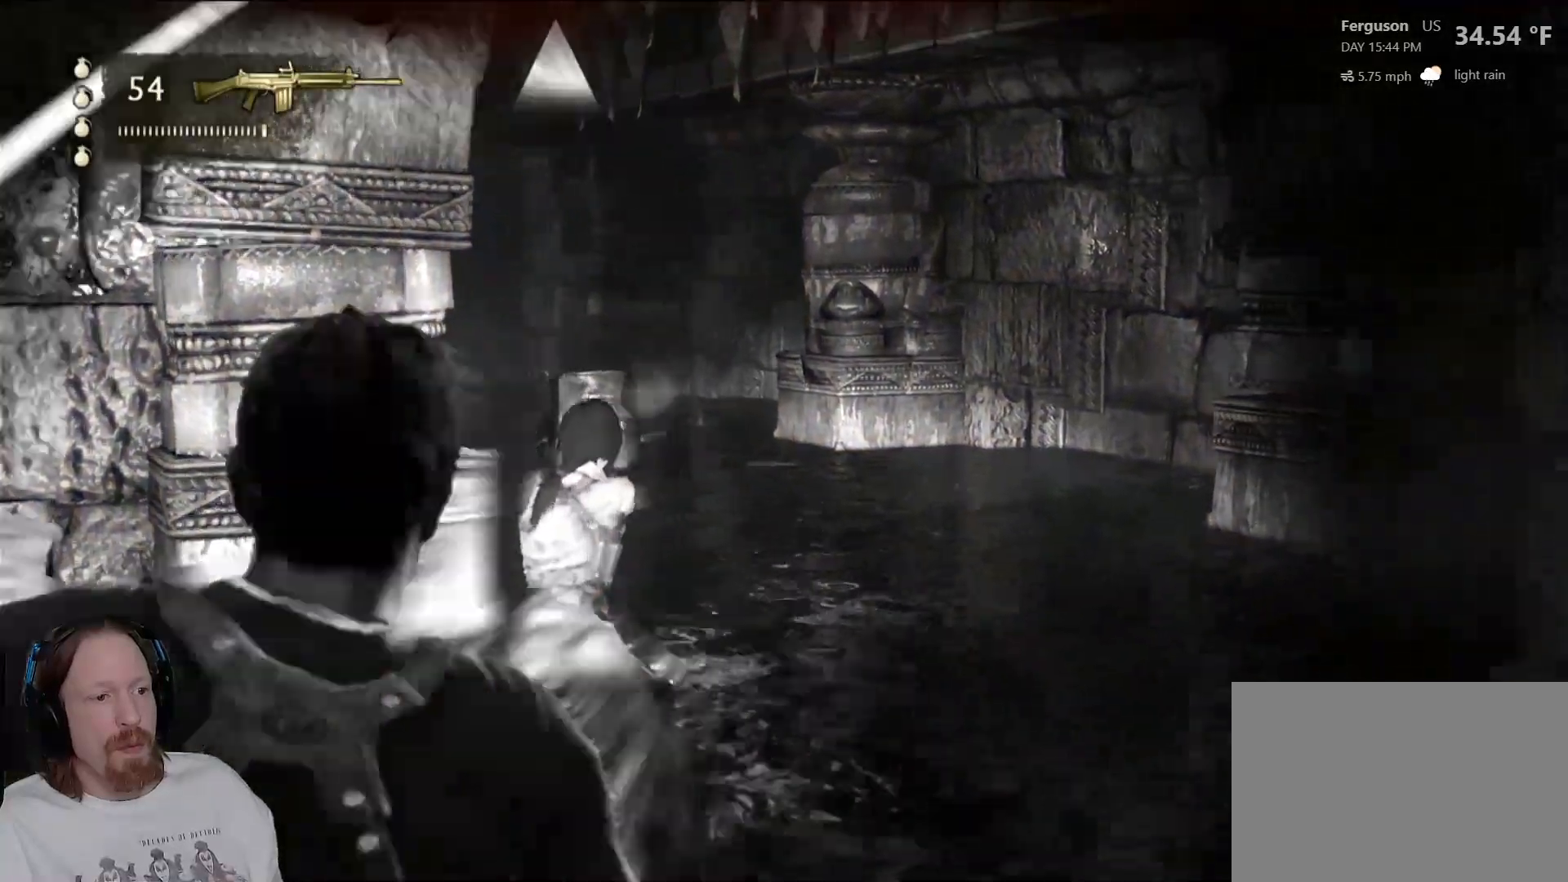
{"buttons": [], "left_stick": "left", "right_stick": "center", "events": []}
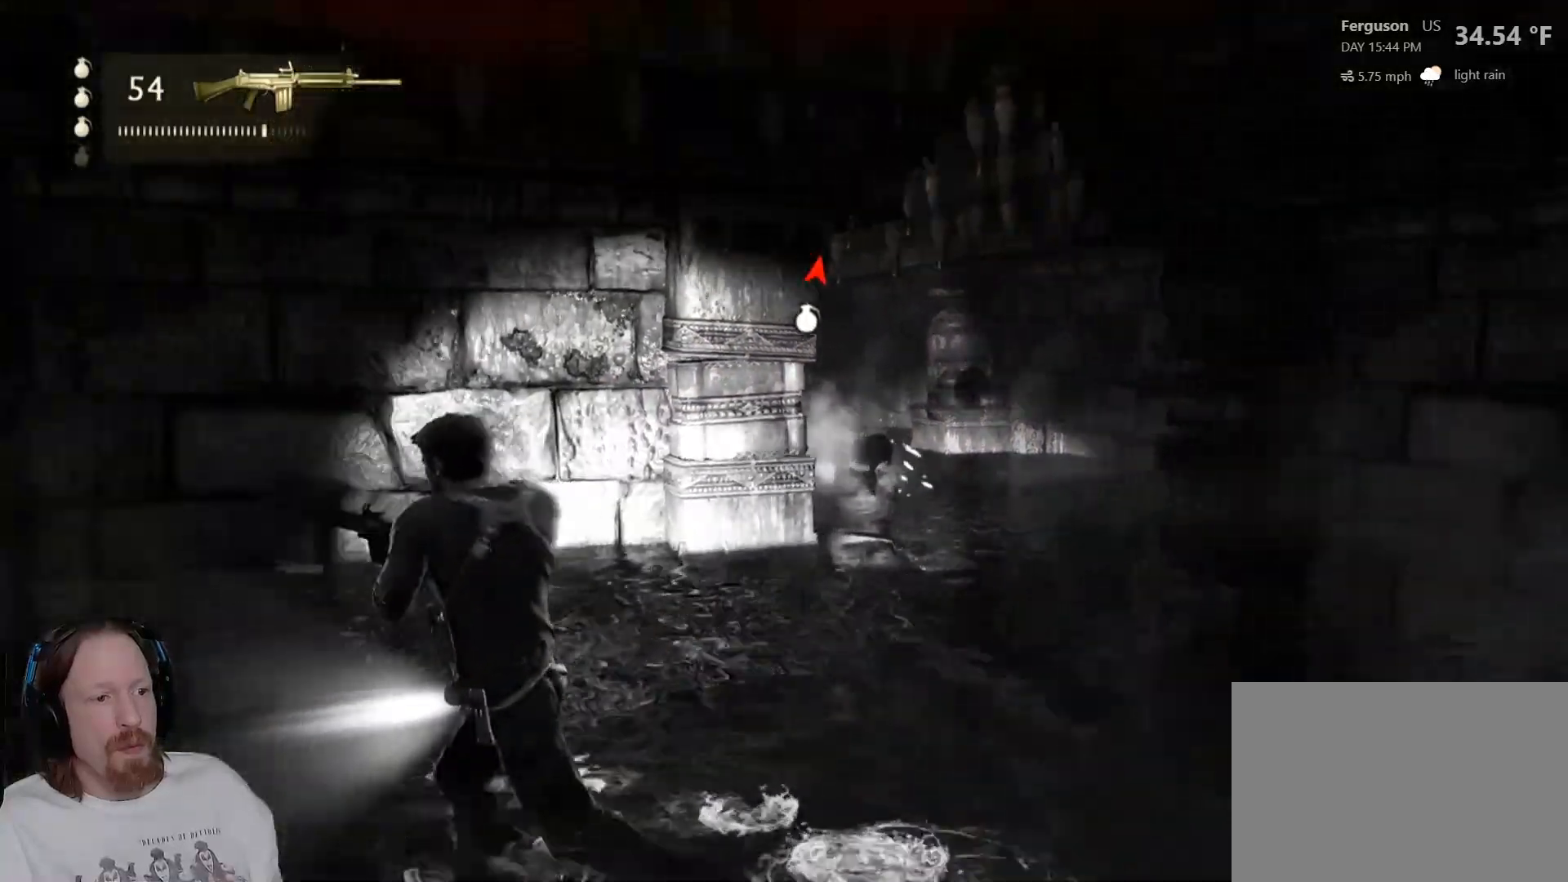
{"buttons": [], "left_stick": "up-left", "right_stick": "center", "events": [[233, "left_stick", "up-left"]]}
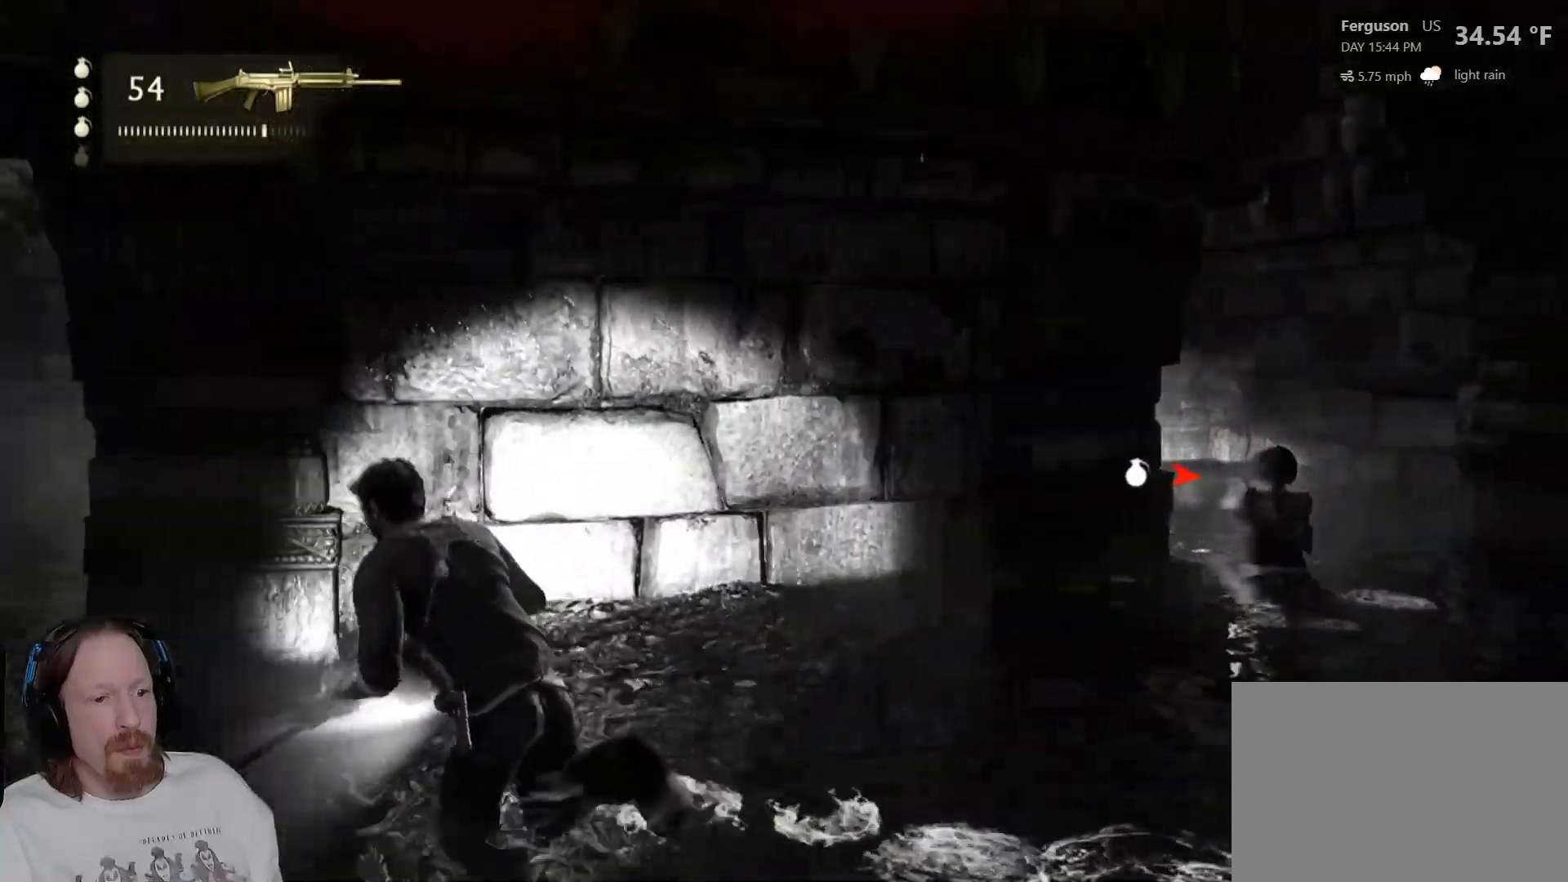
{"buttons": [], "left_stick": "up-right", "right_stick": "center", "events": [[200, "left_stick", "center"], [500, "left_stick", "up-right"]]}
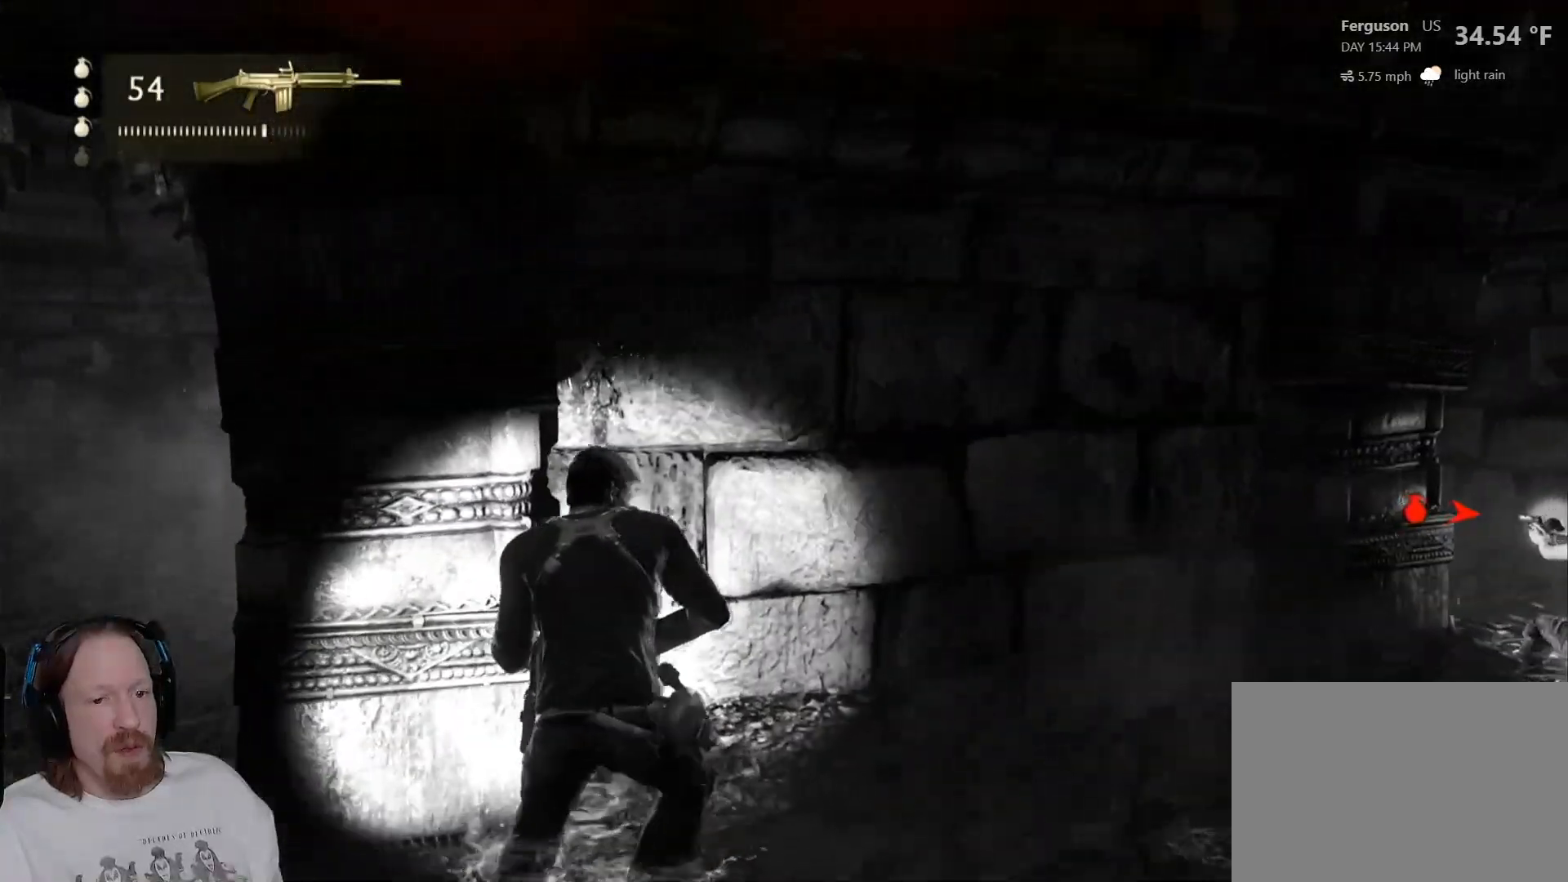
{"buttons": [], "left_stick": "center", "right_stick": "center", "events": [[250, "right_stick", "right"], [367, "left_stick", "center"], [417, "right_stick", "center"]]}
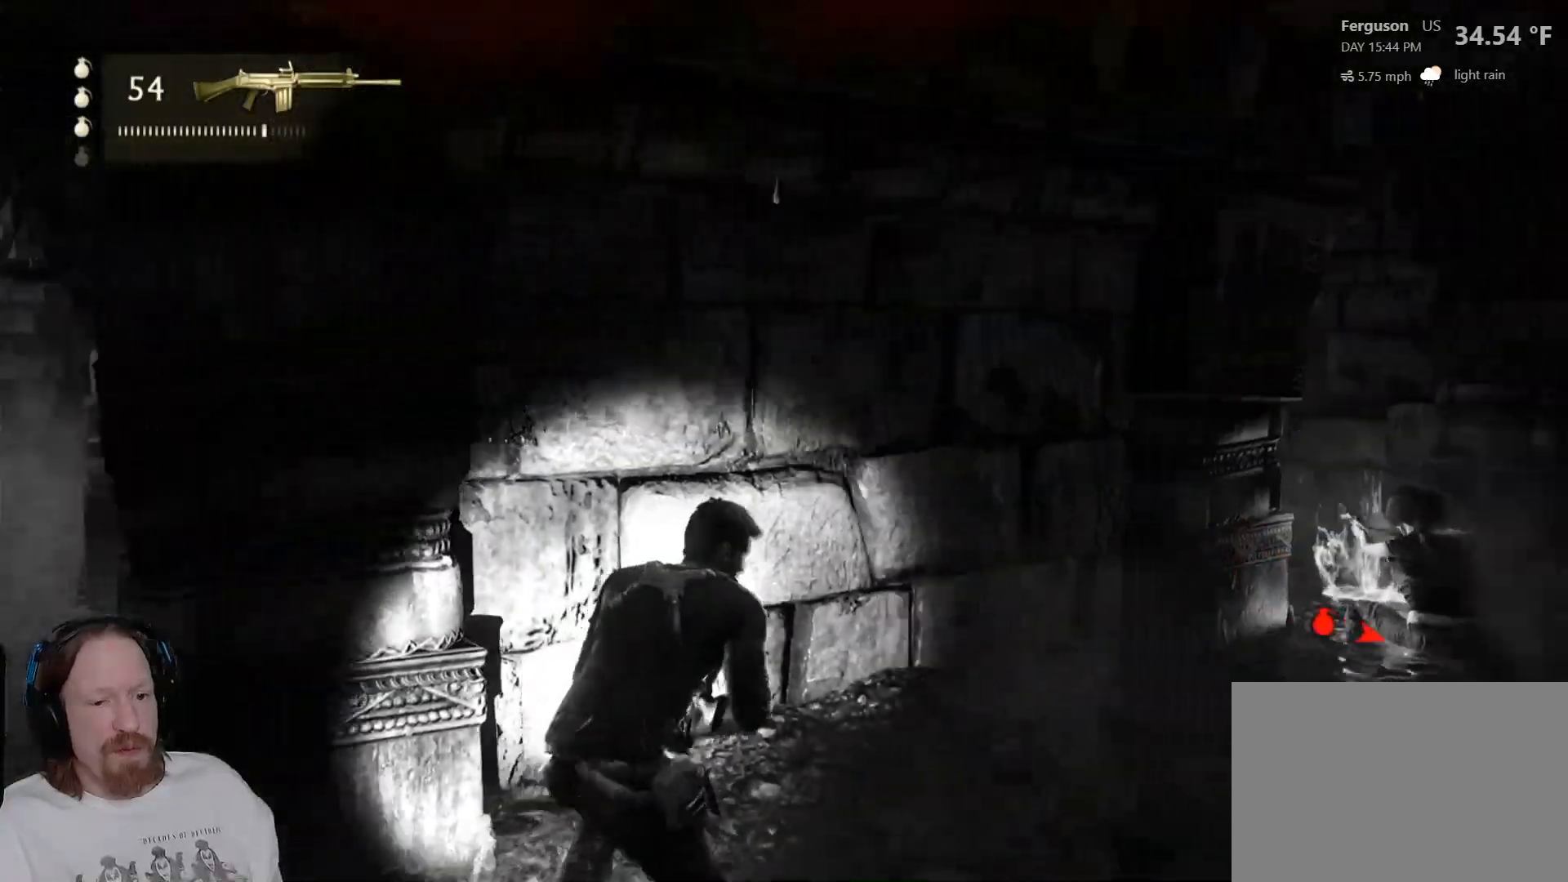
{"buttons": [], "left_stick": "center", "right_stick": "center"}
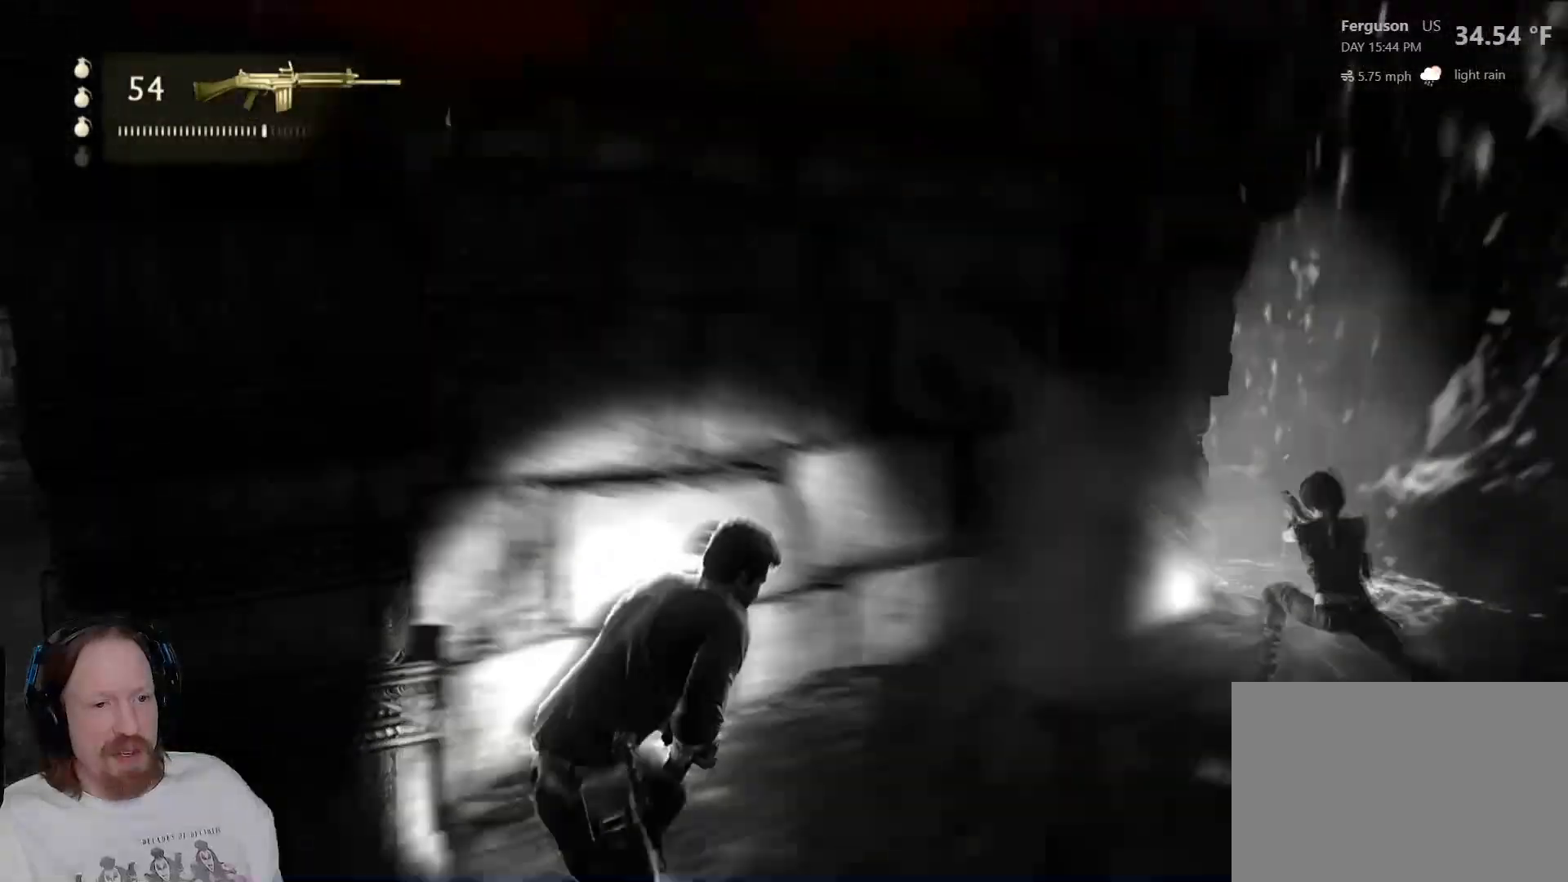
{"buttons": [], "left_stick": "up-right", "right_stick": "center", "events": [[50, "left_stick", "up-right"], [300, "left_stick", "up"], [400, "left_stick", "up-right"]]}
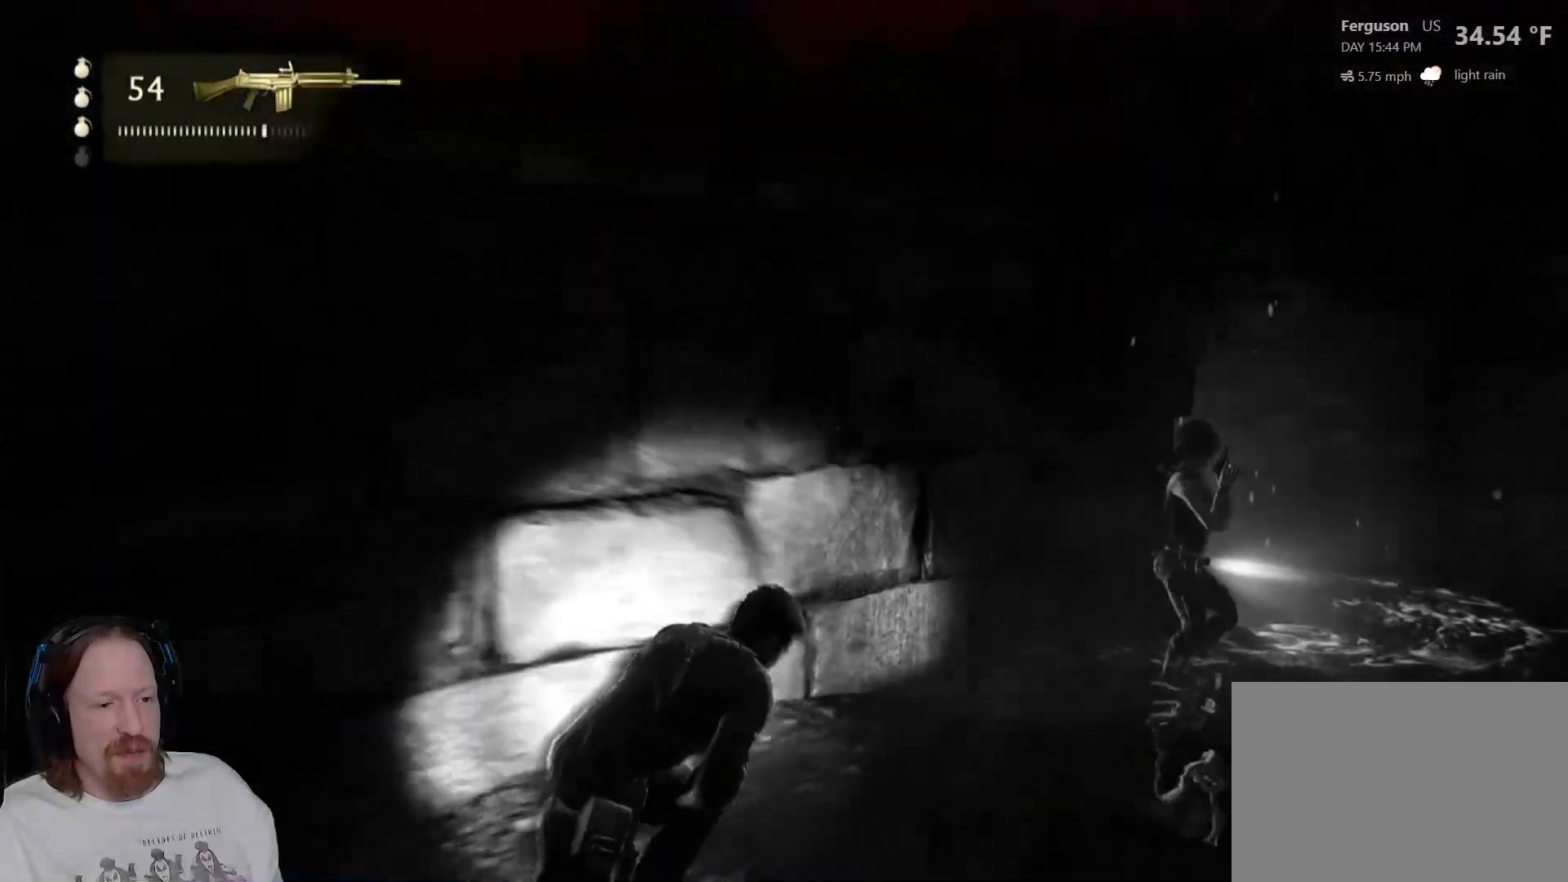
{"buttons": [], "left_stick": "up-right", "right_stick": "center", "events": []}
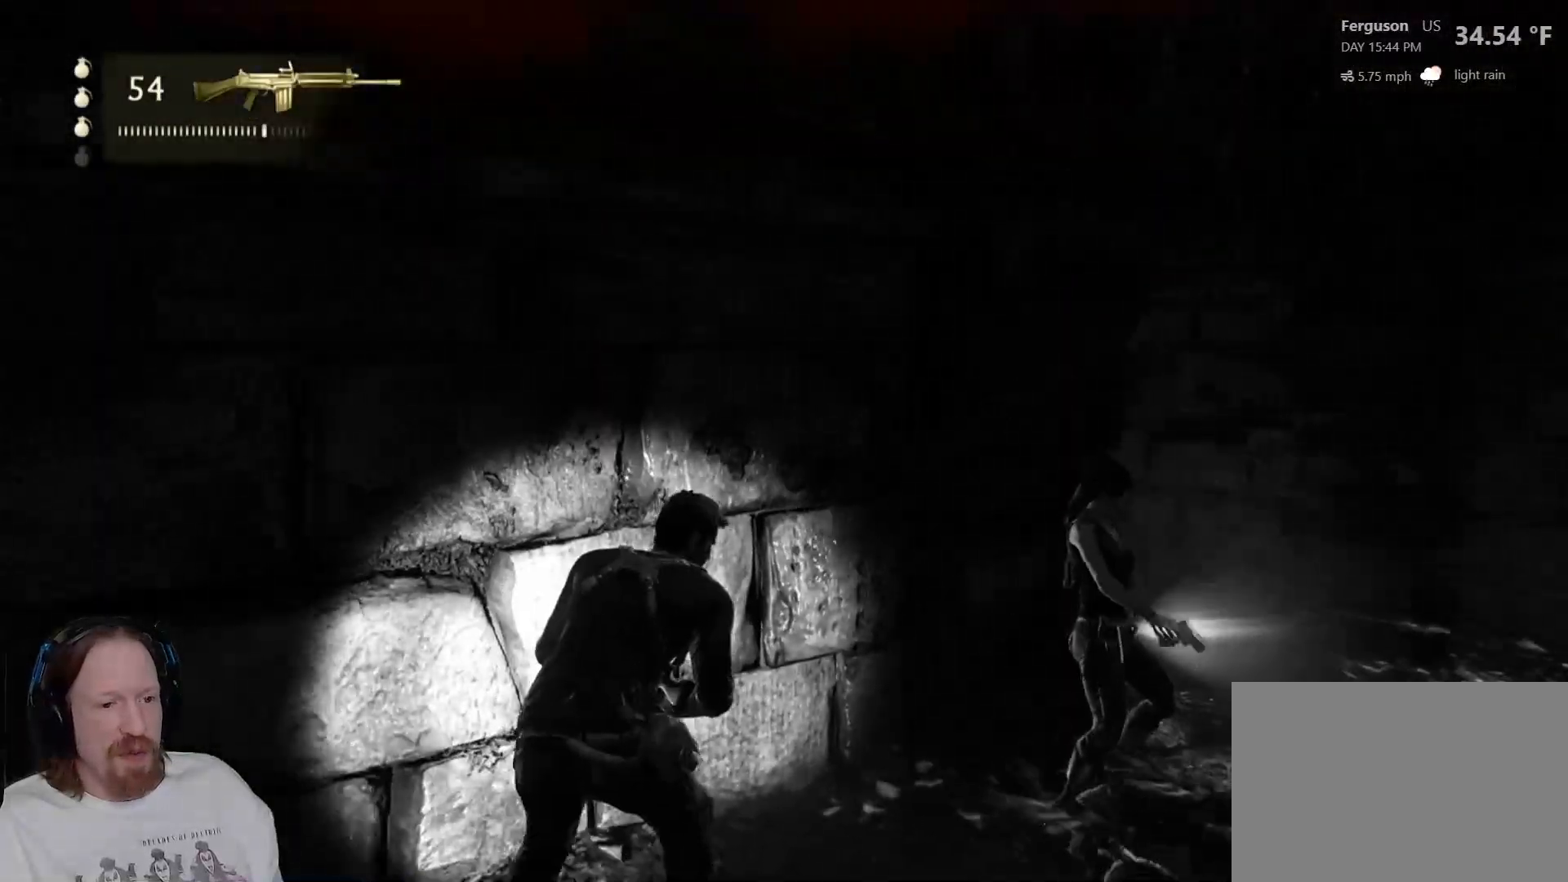
{"buttons": [], "left_stick": "up-right", "right_stick": "center", "events": [[133, "left_stick", "center"], [317, "left_stick", "up"], [467, "left_stick", "up-right"]]}
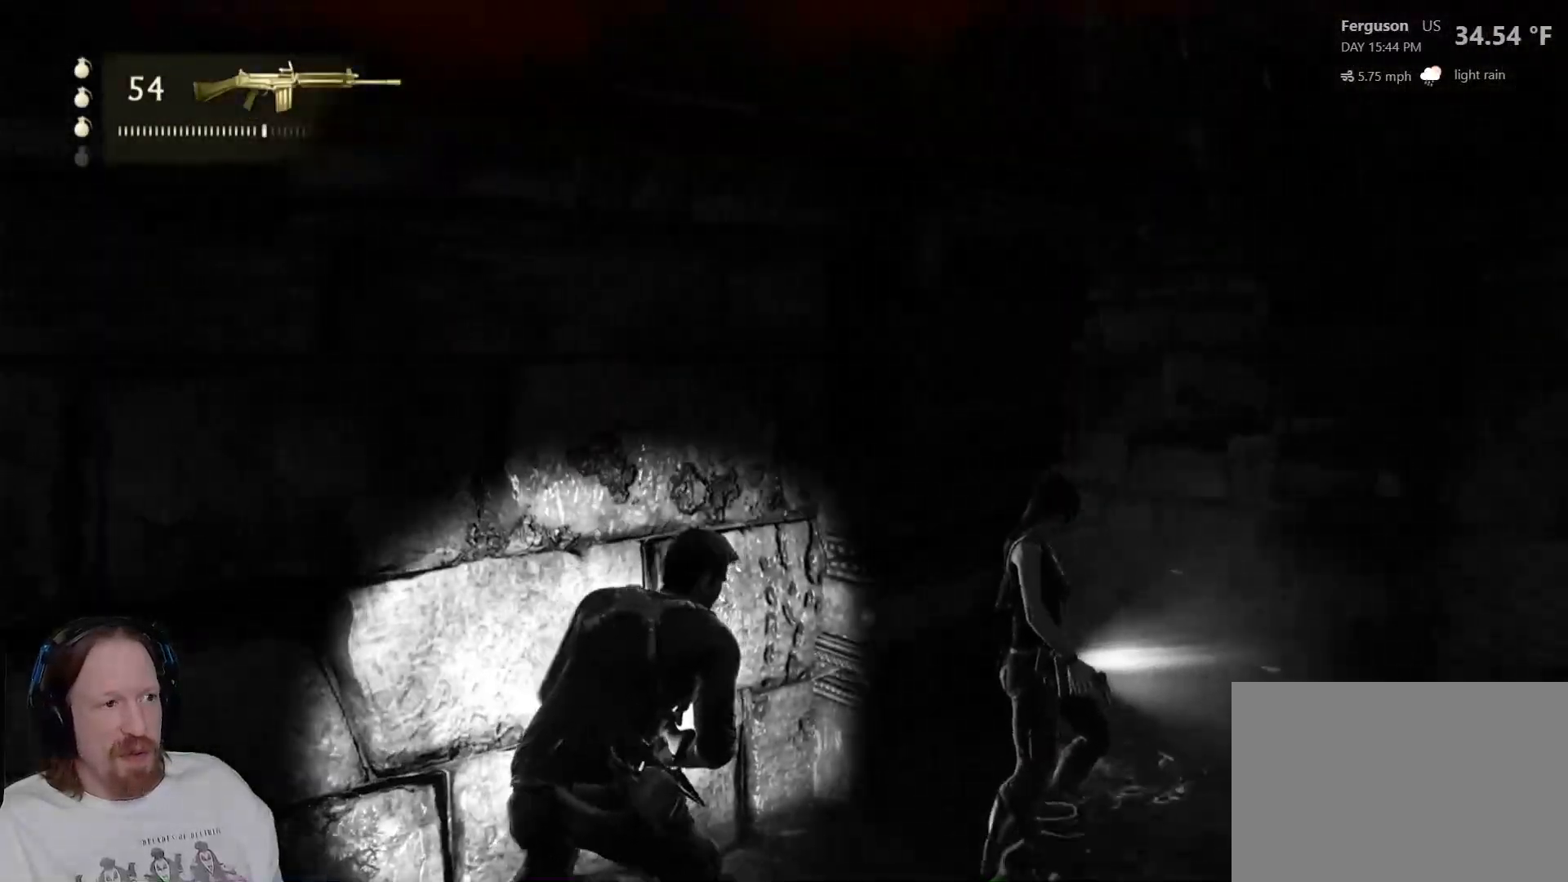
{"buttons": ["R1"], "left_stick": "center", "right_stick": "center", "events": [[300, "left_stick", "center"], [417, "R1", "down"]]}
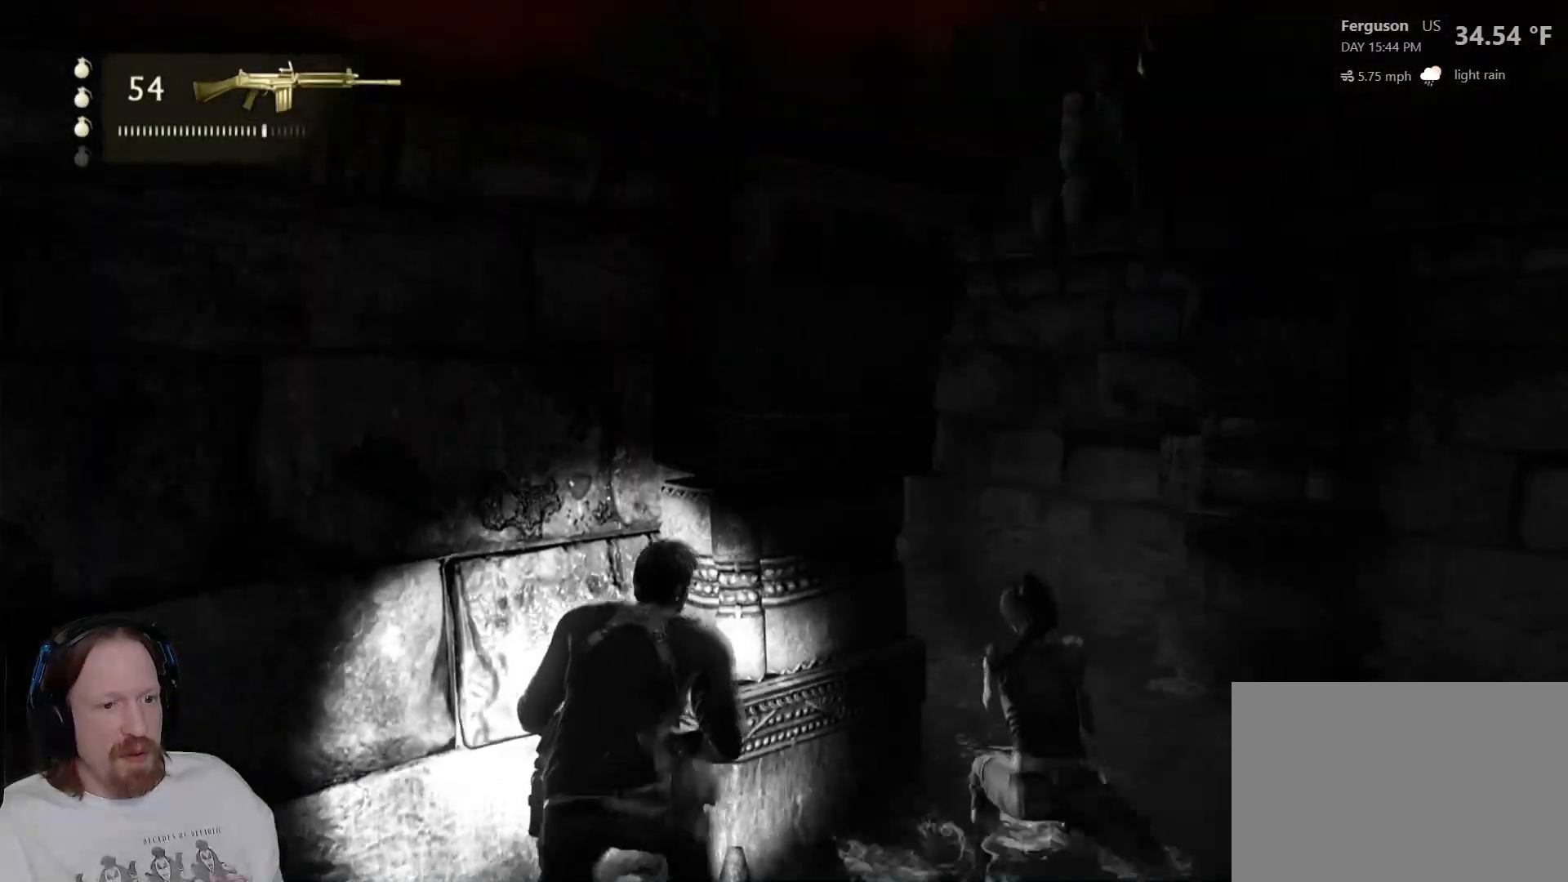
{"buttons": [], "left_stick": "center", "right_stick": "center", "events": [[100, "R1", "up"], [250, "left_stick", "right"], [267, "right_stick", "down-left"], [483, "left_stick", "center"], [483, "right_stick", "center"]]}
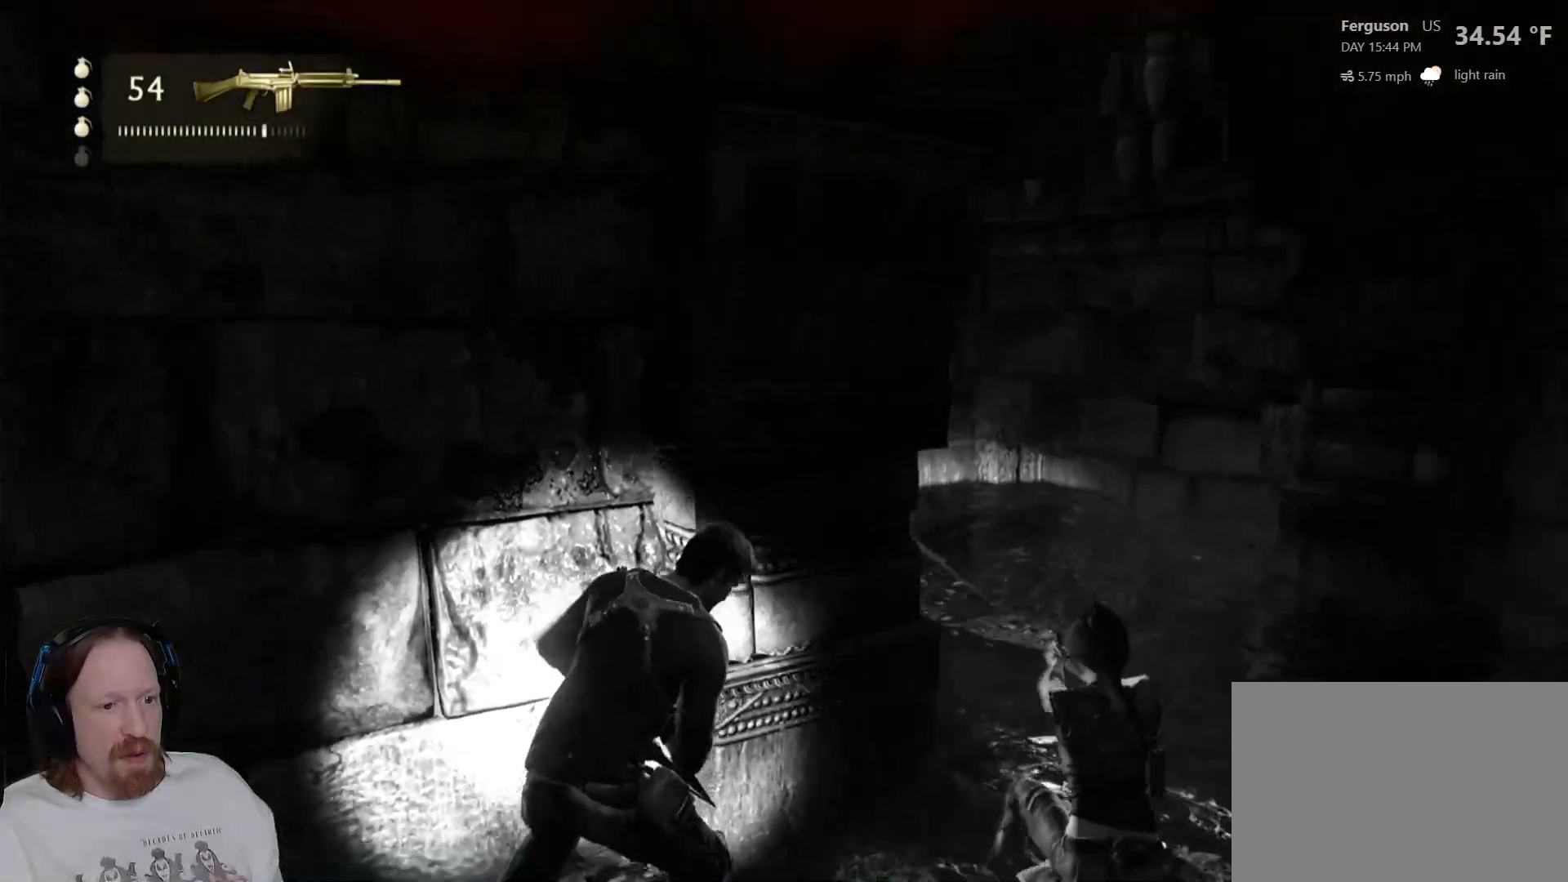
{"buttons": [], "left_stick": "center", "right_stick": "center", "events": []}
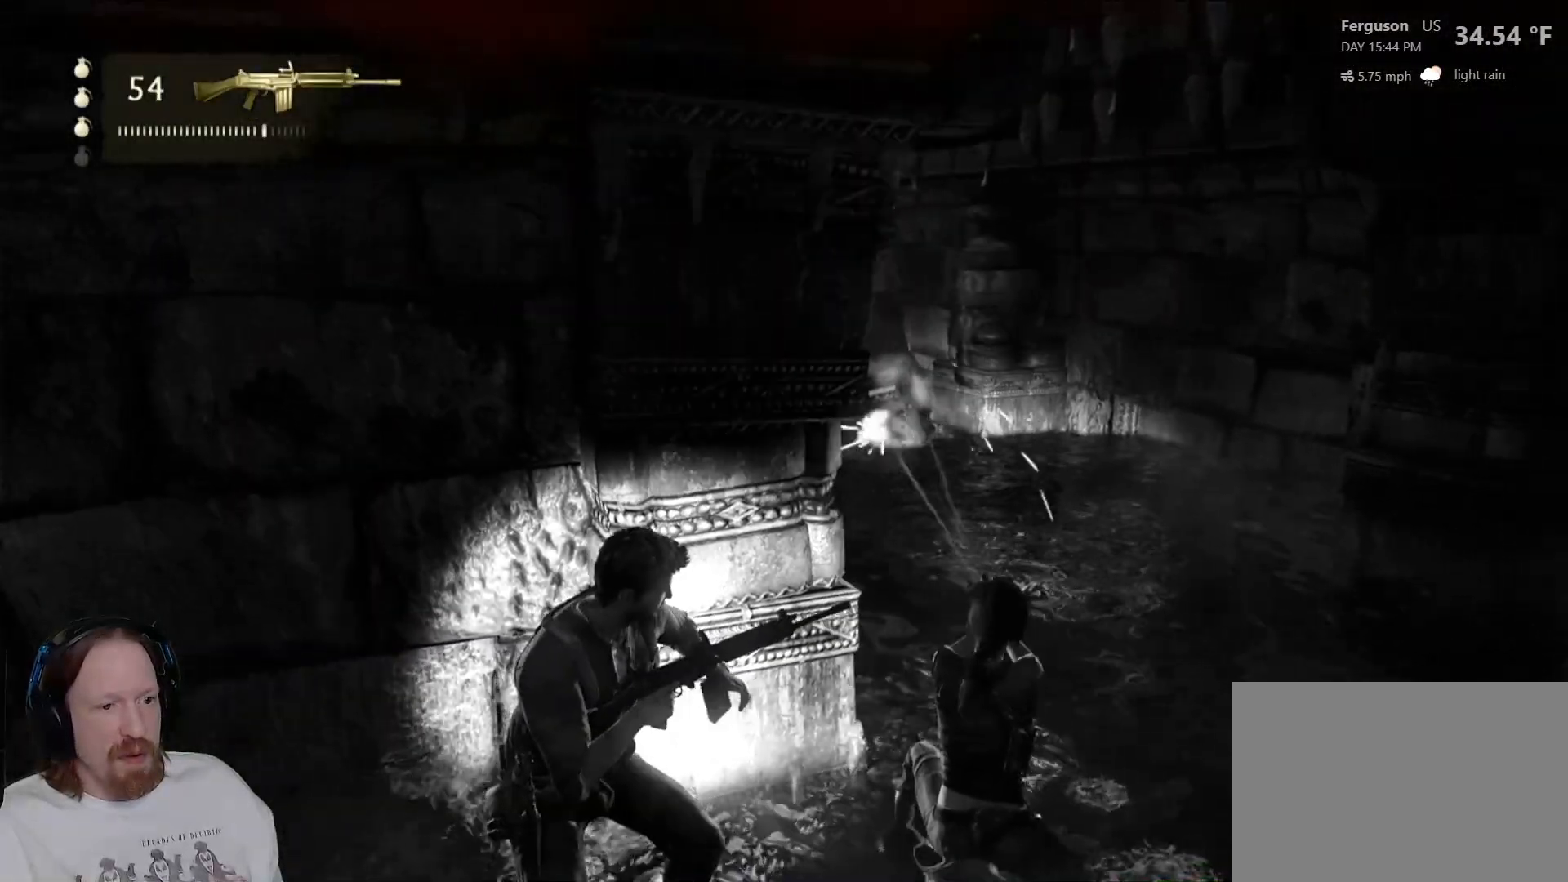
{"buttons": ["L3"], "left_stick": "center", "right_stick": "center", "events": [[450, "L3", "down"]]}
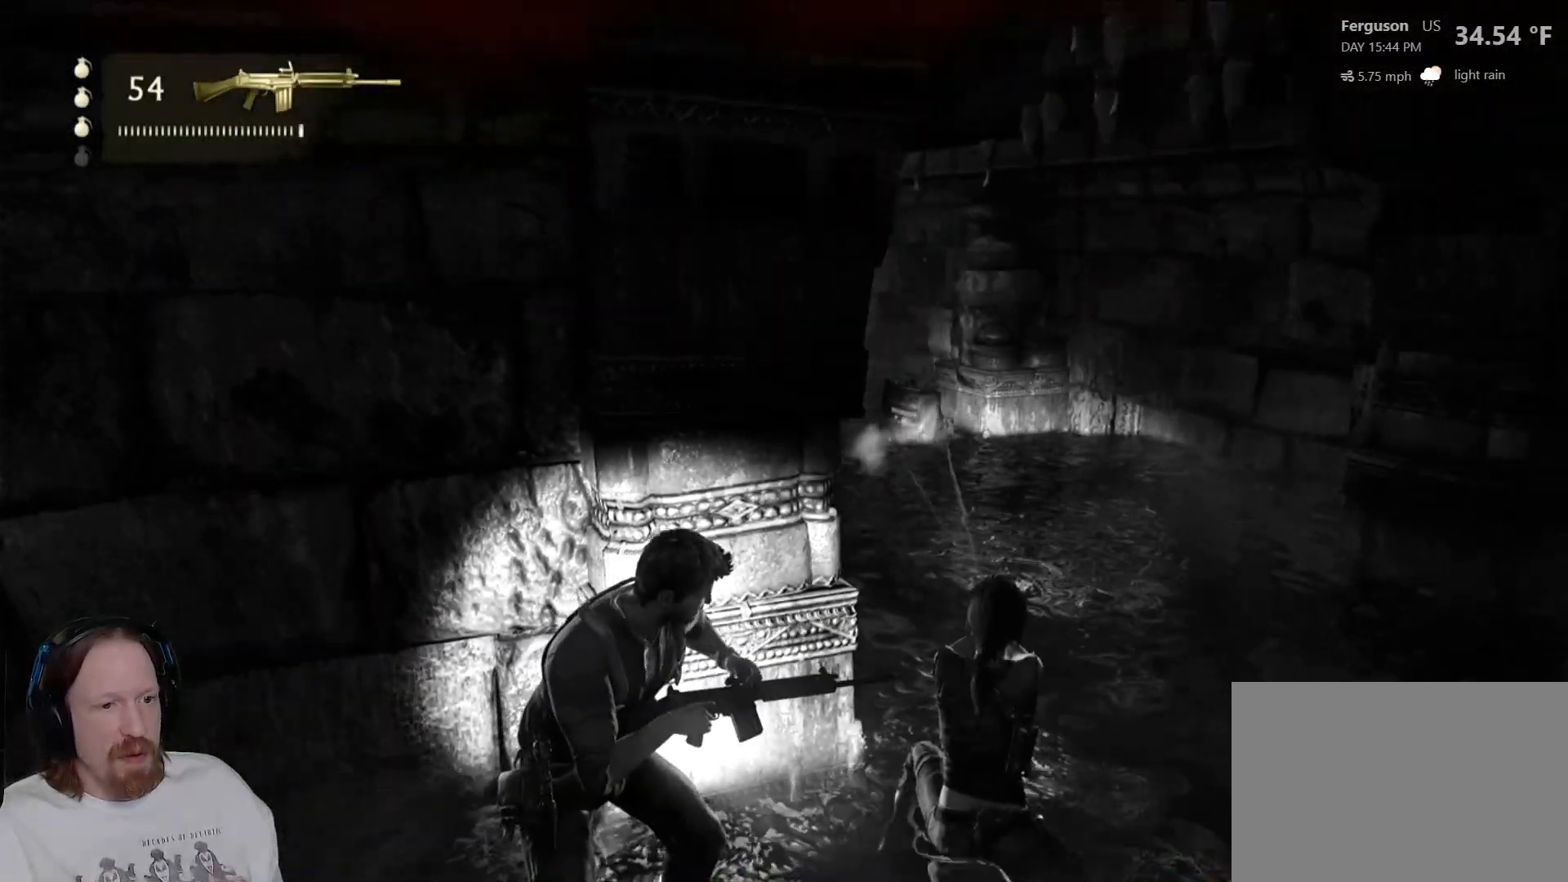
{"buttons": ["L3"], "left_stick": "center", "right_stick": "right", "events": [[467, "right_stick", "right"]]}